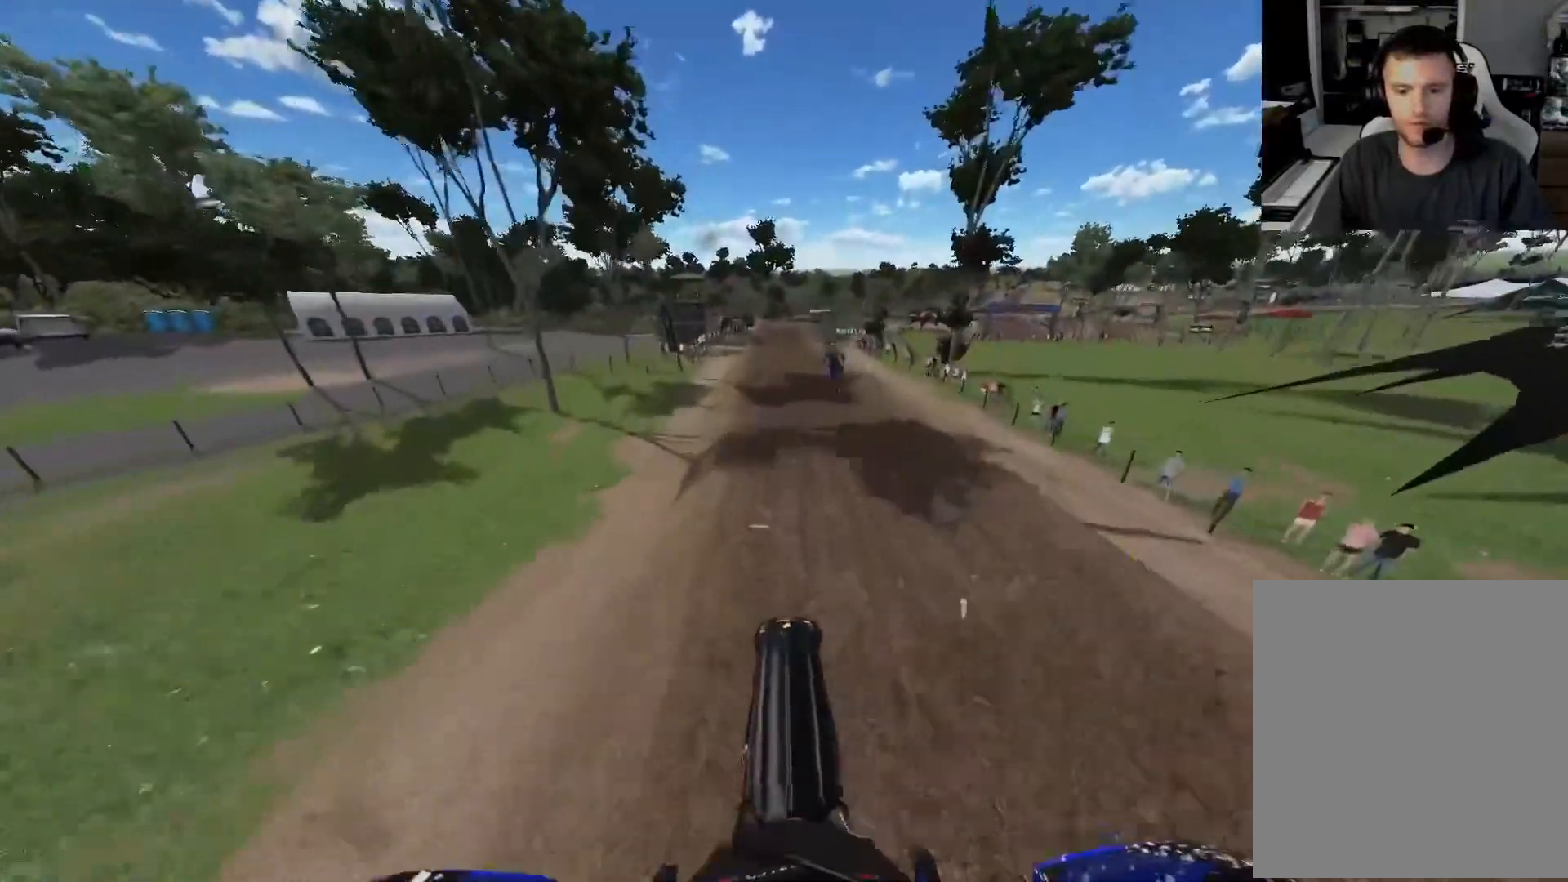
Gameplay with a controller (Xbox layout); each line is a JSON object with the inputs held at the frame after it. "events" lists button and stick changes between this image and that frame as [ms after this image, input, new state], when the widget could be followed in between.
{"buttons": ["R2"], "left_stick": "center", "right_stick": "up", "events": []}
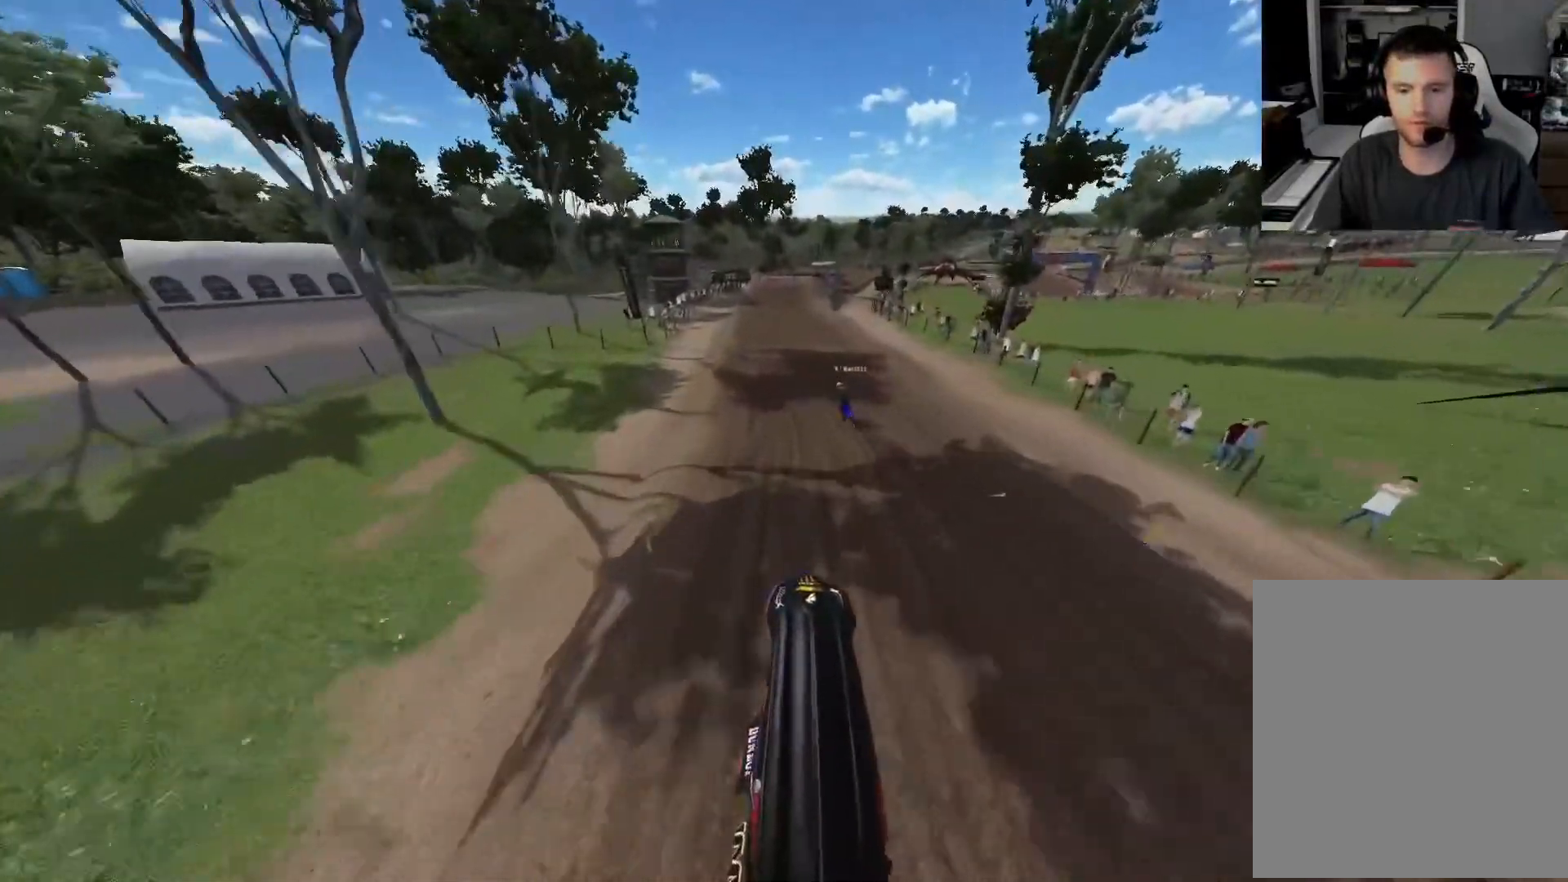
{"buttons": ["R2"], "left_stick": "center", "right_stick": "down", "events": [[267, "right_stick", "center"], [383, "right_stick", "down"]]}
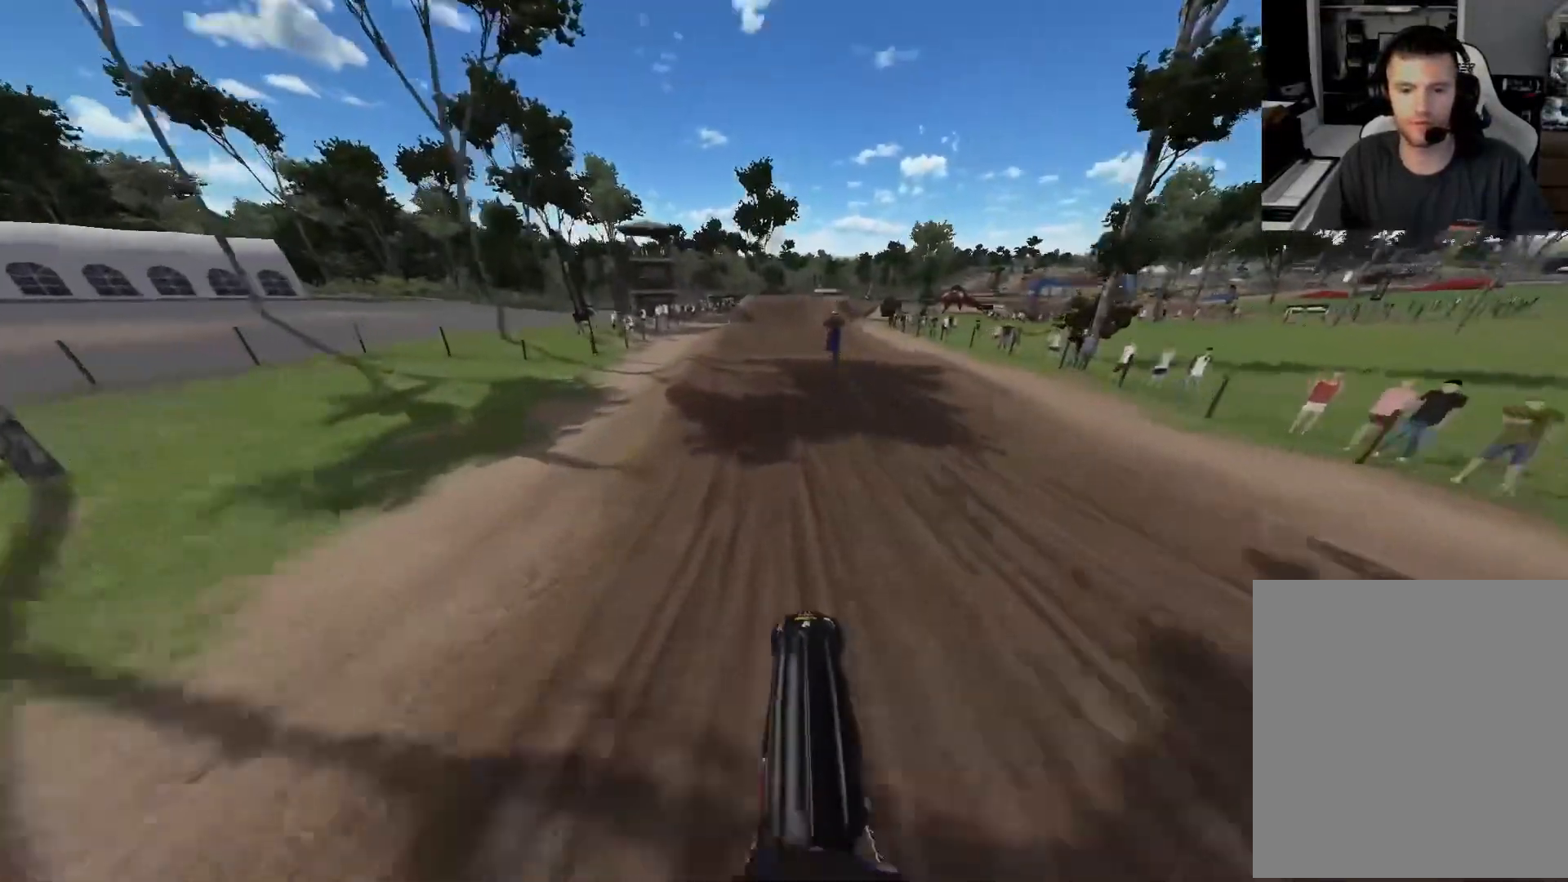
{"buttons": ["R2"], "left_stick": "center", "right_stick": "down", "events": []}
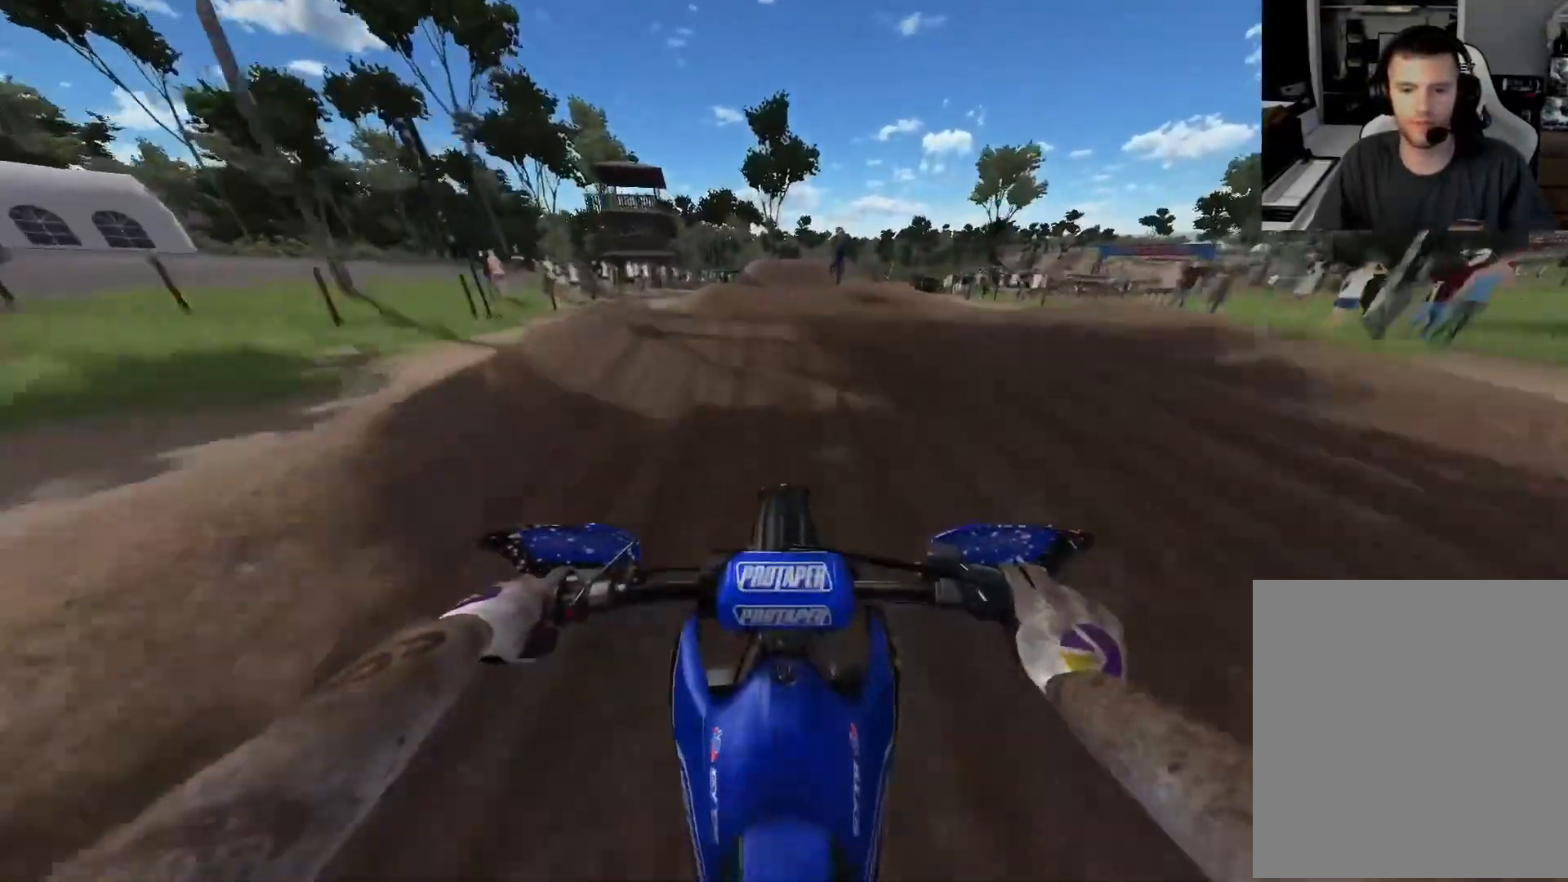
{"buttons": [], "left_stick": "center", "right_stick": "up", "events": [[83, "right_stick", "center"], [233, "right_stick", "up"], [500, "R2", "up"]]}
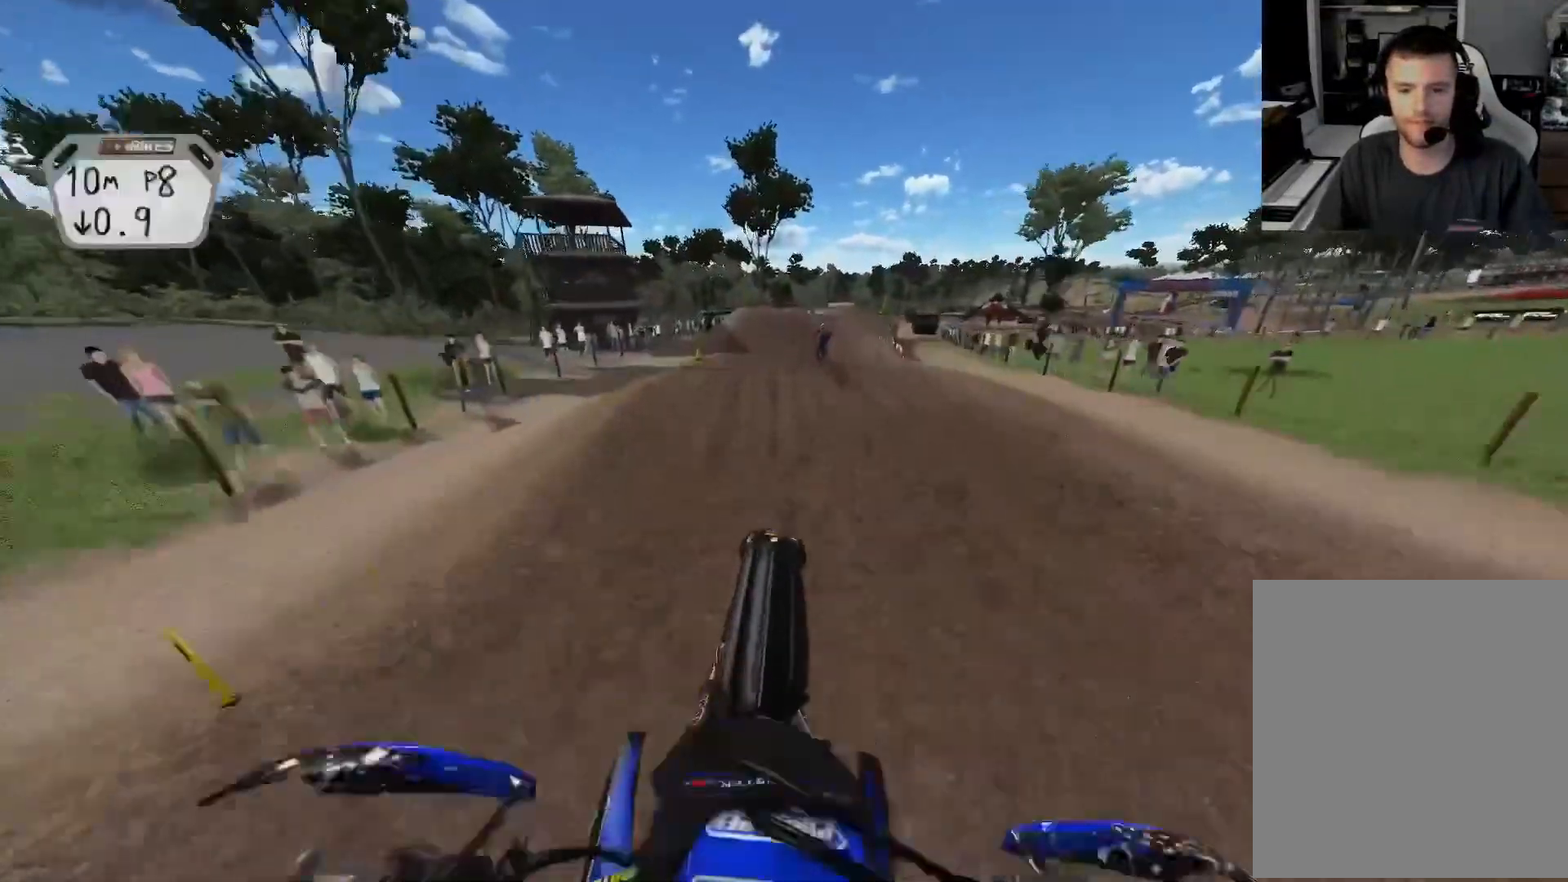
{"buttons": ["R2"], "left_stick": "center", "right_stick": "center", "events": [[50, "right_stick", "center"], [150, "R2", "down"], [183, "left_stick", "right"], [367, "left_stick", "center"]]}
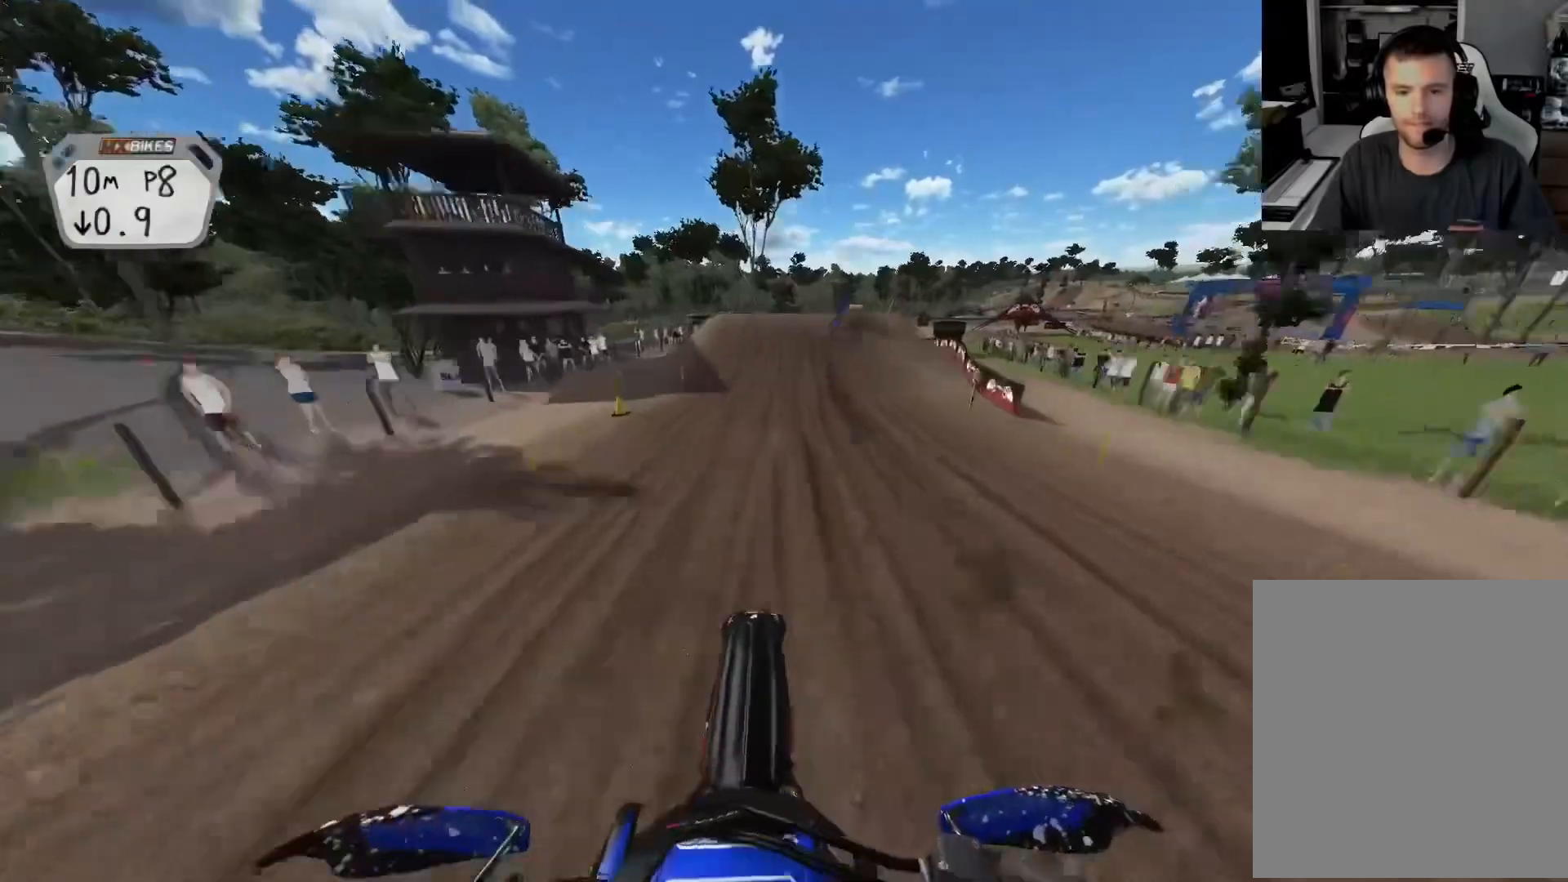
{"buttons": [], "left_stick": "center", "right_stick": "center", "events": [[250, "R2", "up"]]}
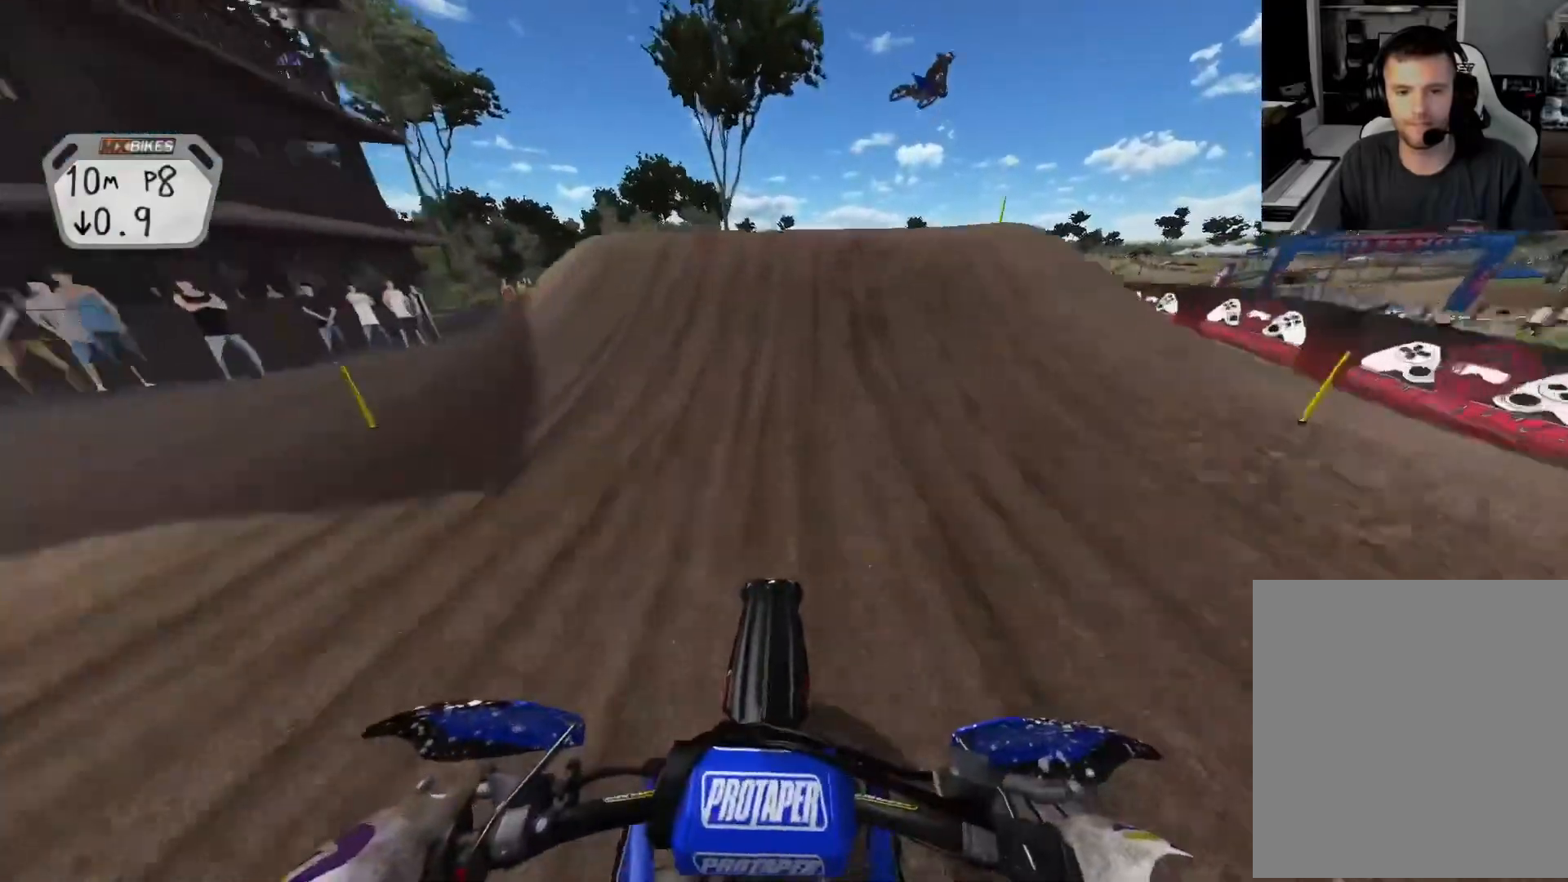
{"buttons": ["R3"], "left_stick": "up-left", "right_stick": "down-left", "events": [[67, "right_stick", "right"], [183, "left_stick", "right"], [283, "R3", "down"], [283, "right_stick", "down-right"], [383, "R3", "up"], [450, "R3", "down"], [450, "left_stick", "up"], [450, "right_stick", "down-left"], [500, "left_stick", "up-left"]]}
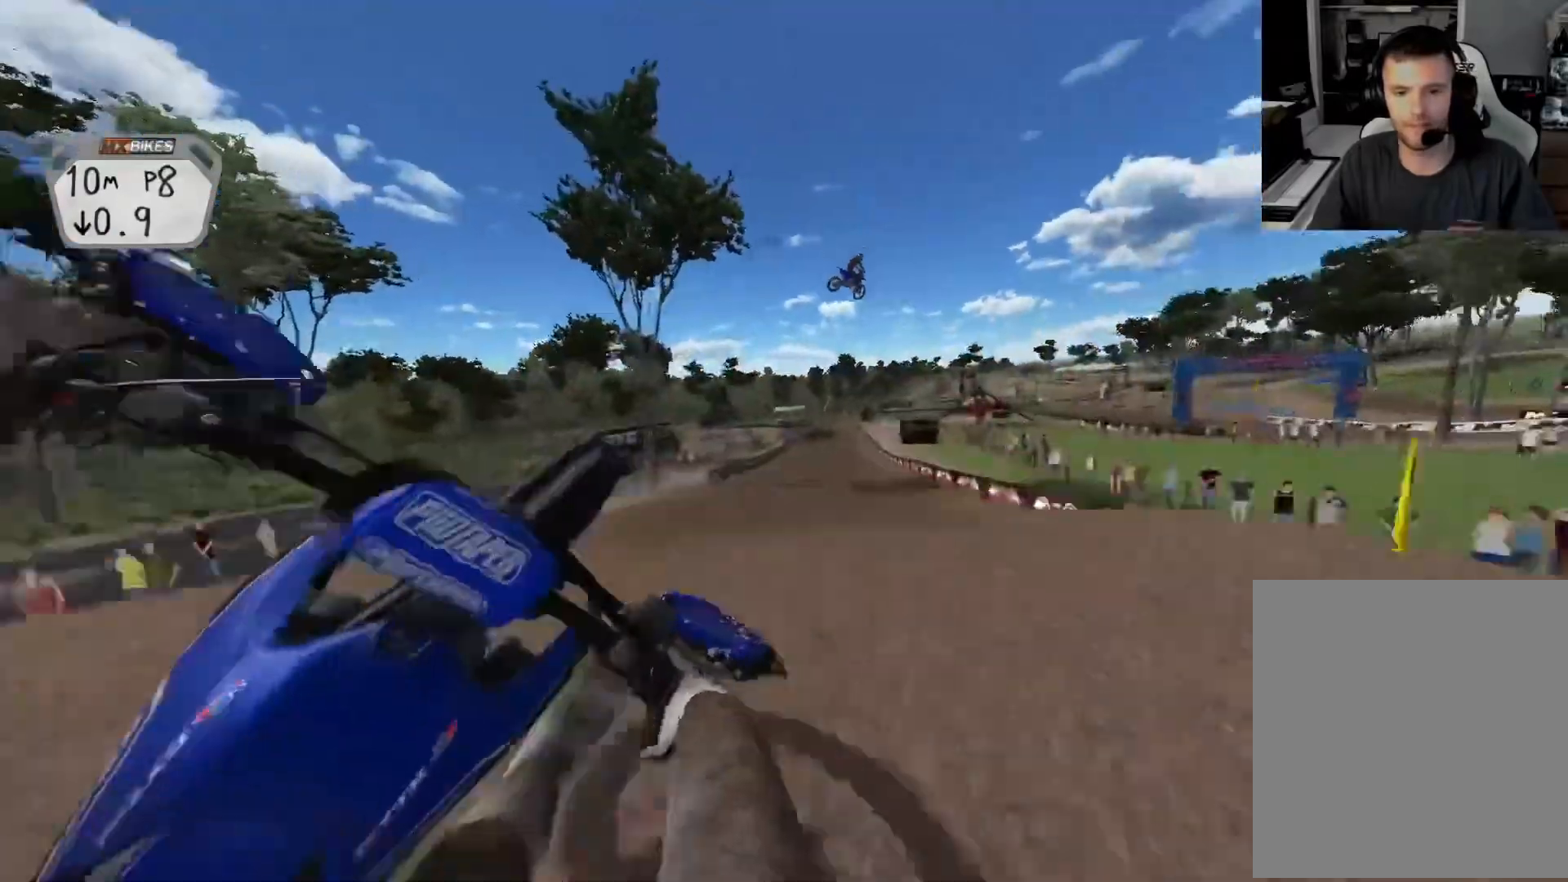
{"buttons": ["R2"], "left_stick": "up-left", "right_stick": "up-left", "events": [[33, "R3", "up"], [50, "right_stick", "up-left"], [117, "R2", "down"]]}
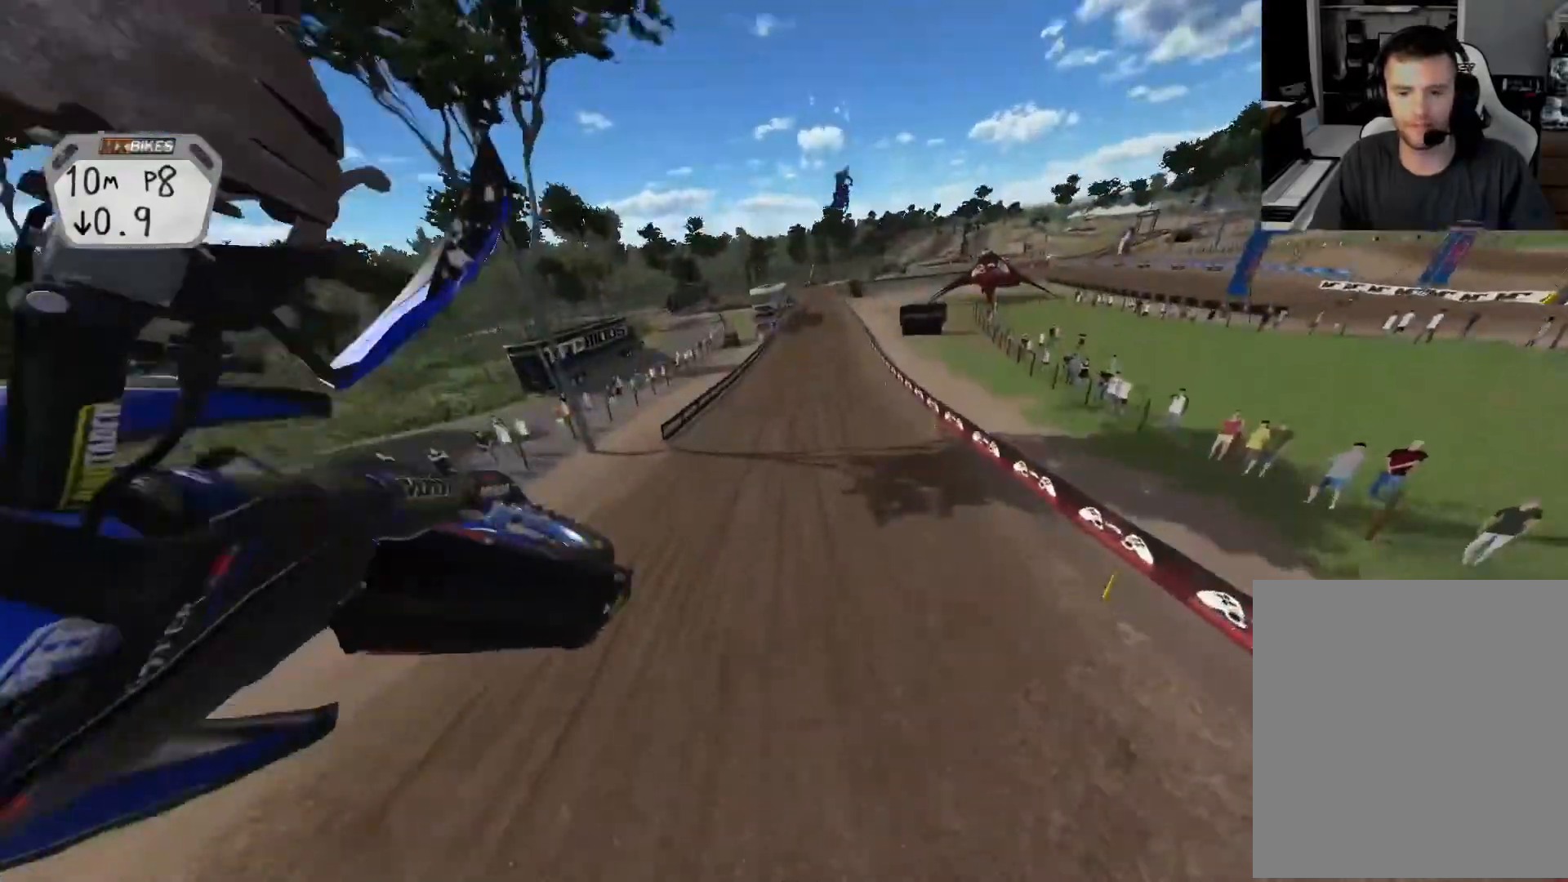
{"buttons": ["R2"], "left_stick": "center", "right_stick": "up-left", "events": [[100, "left_stick", "center"]]}
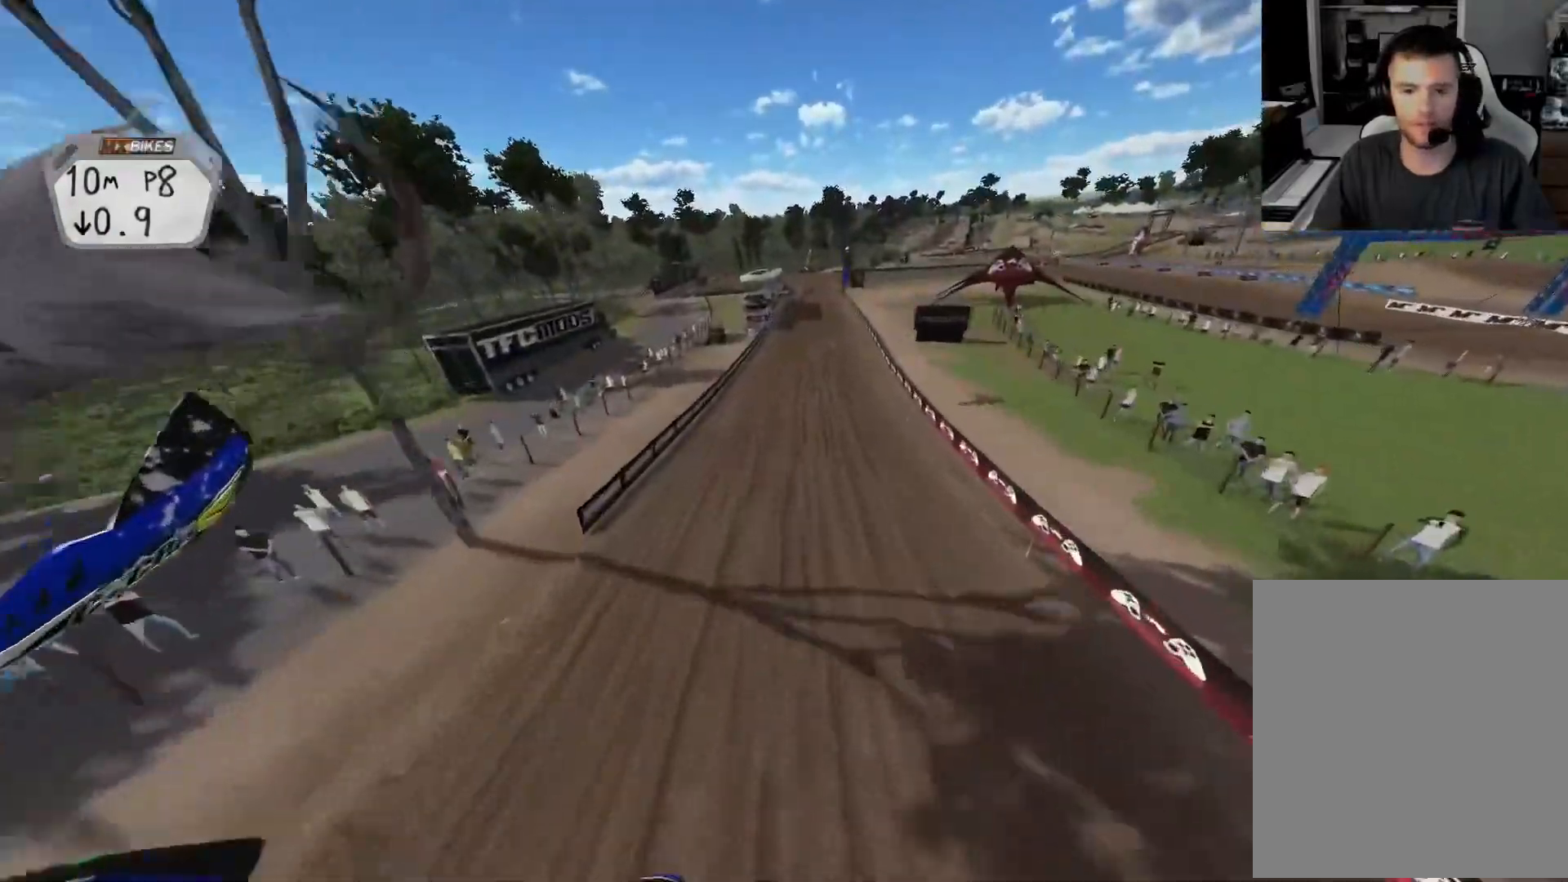
{"buttons": ["R2"], "left_stick": "center", "right_stick": "center", "events": [[83, "left_stick", "left"], [217, "left_stick", "center"], [217, "right_stick", "center"]]}
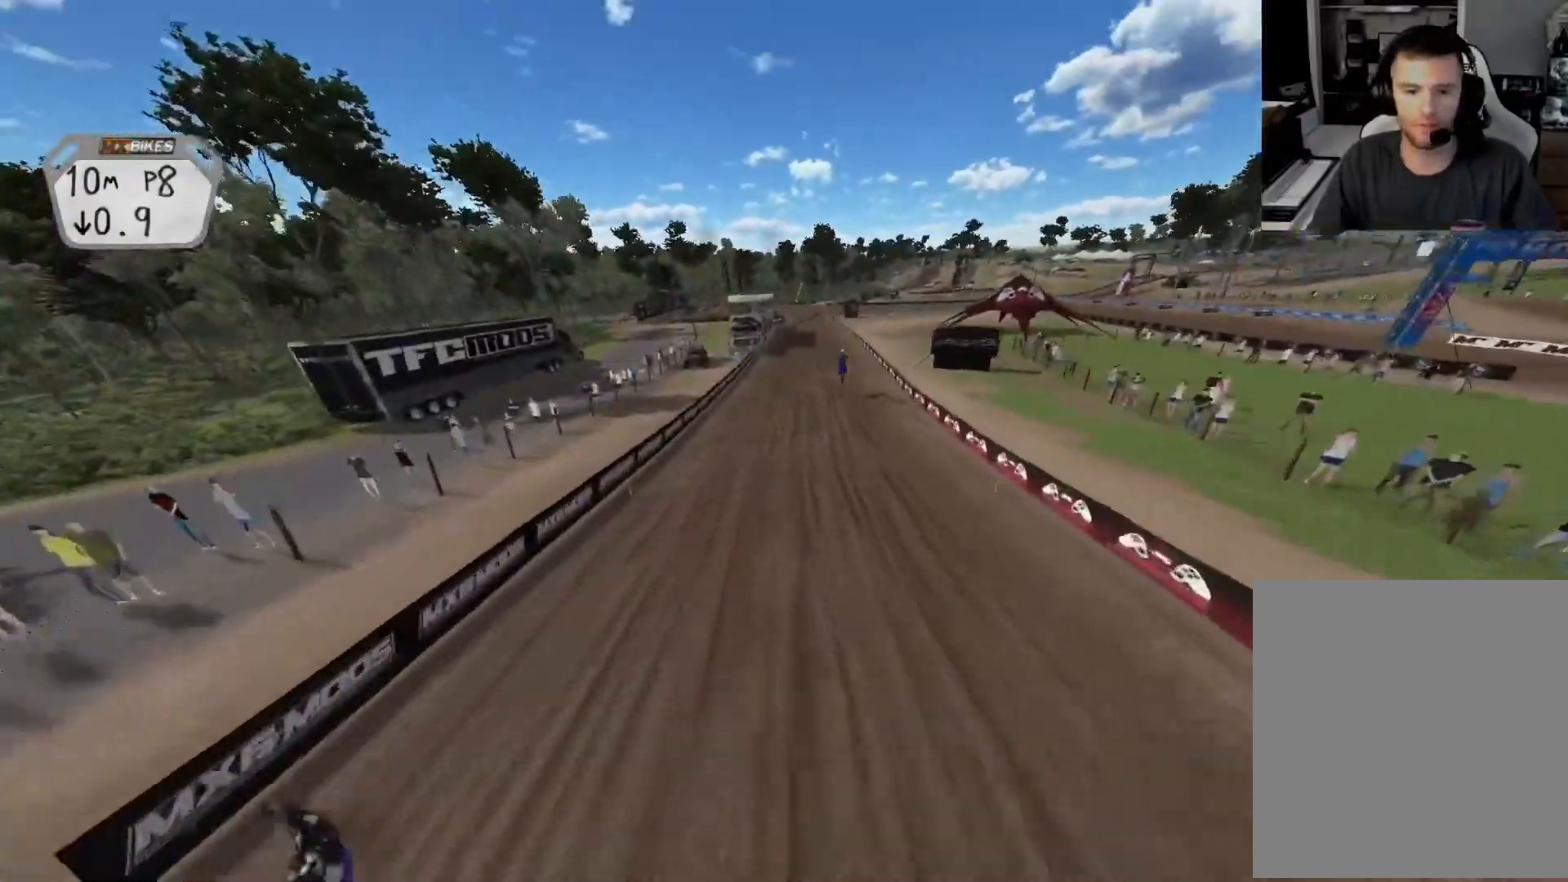
{"buttons": ["R2"], "left_stick": "center", "right_stick": "down", "events": [[33, "right_stick", "down"]]}
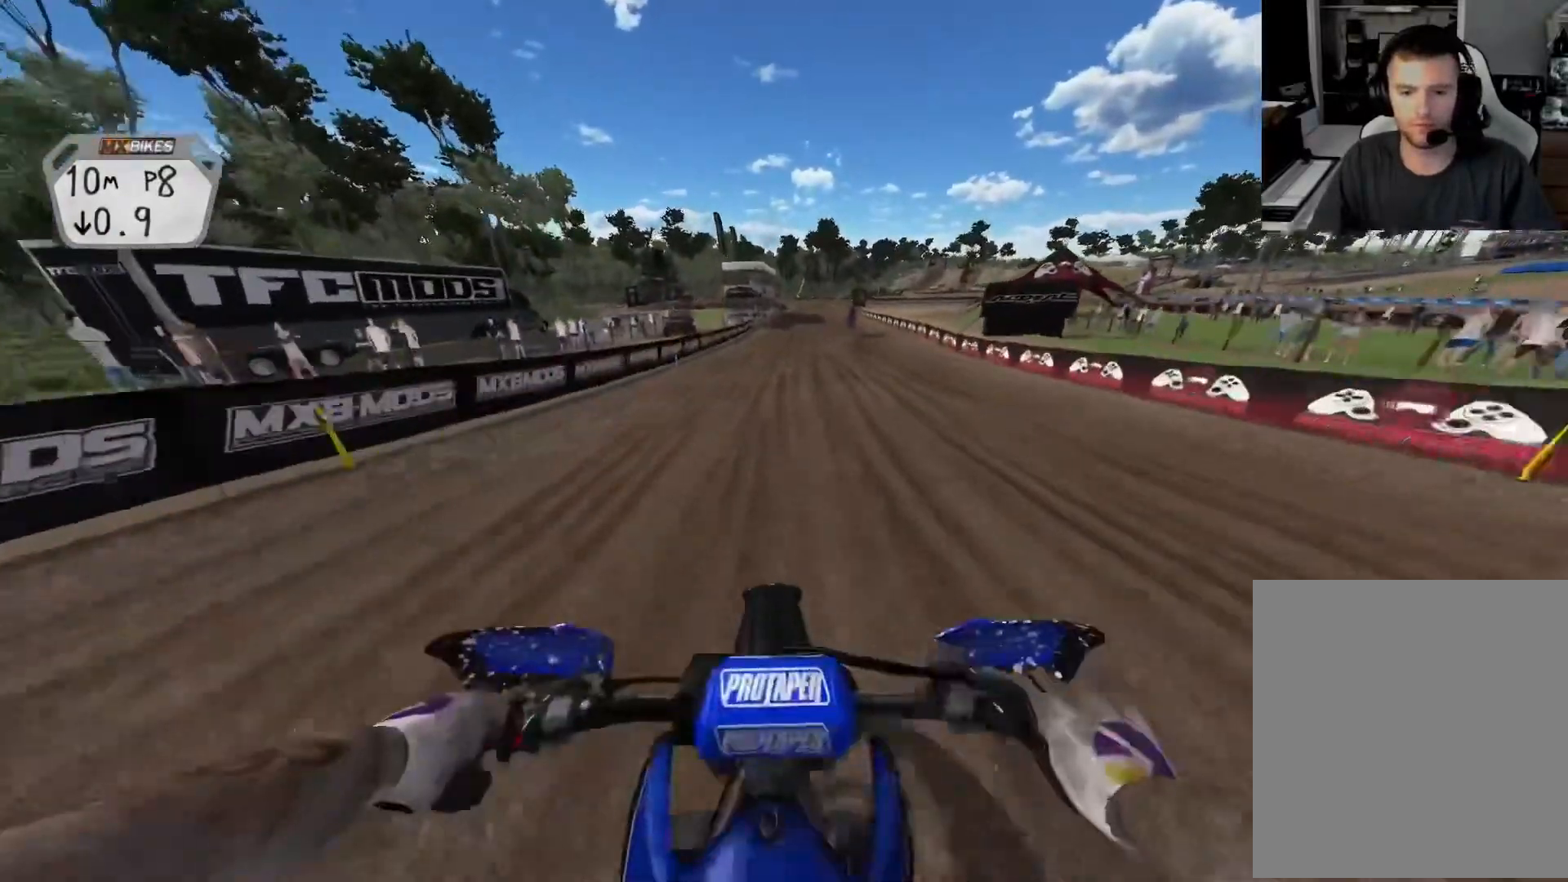
{"buttons": ["R2"], "left_stick": "center", "right_stick": "down", "events": []}
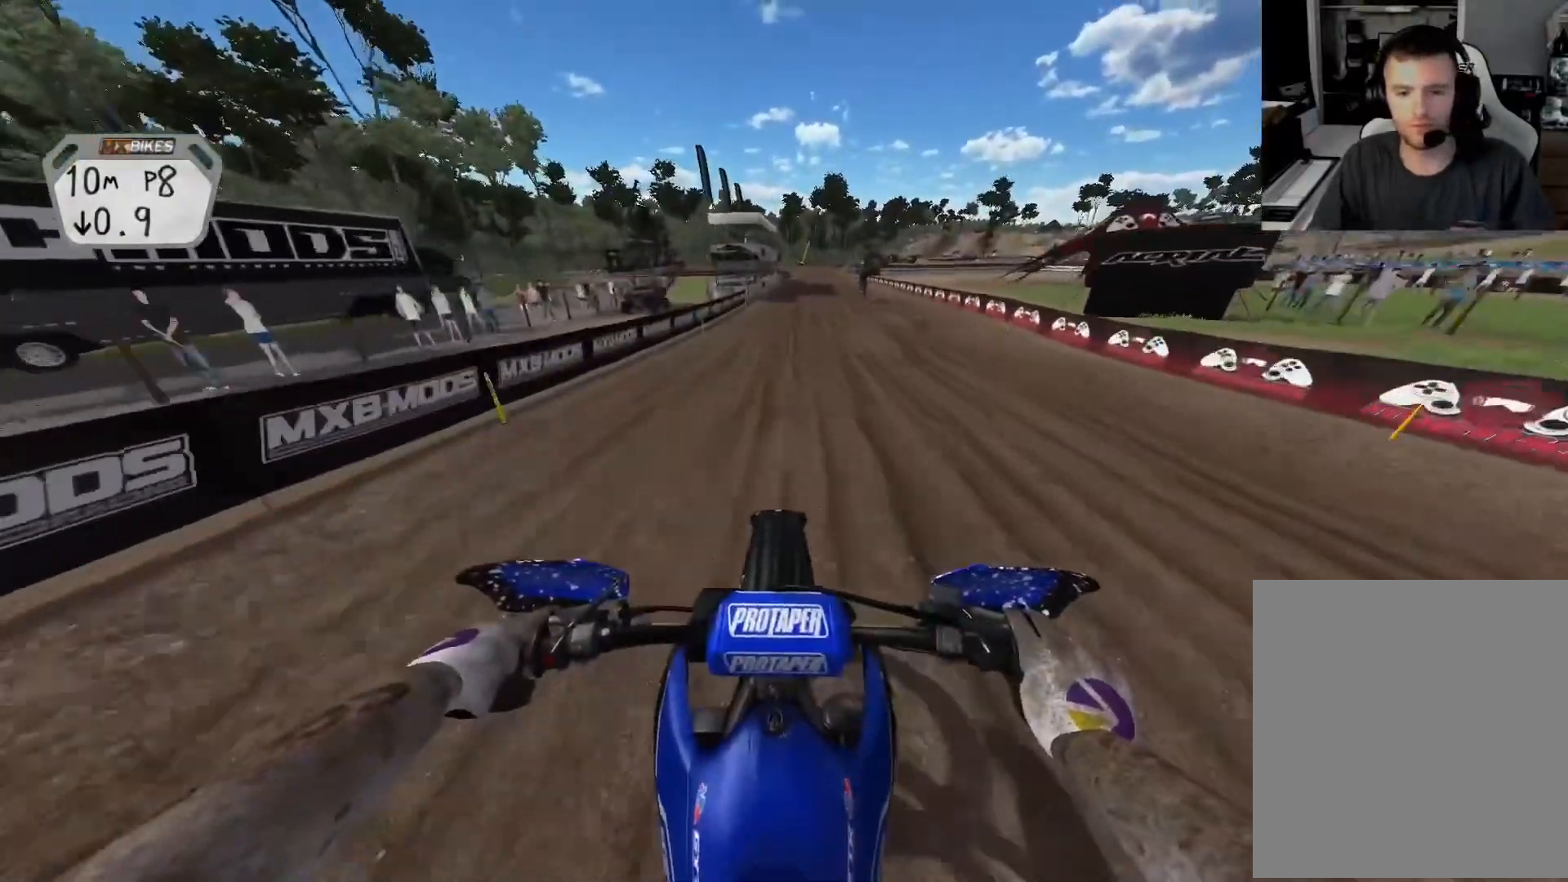
{"buttons": ["R2"], "left_stick": "center", "right_stick": "down", "events": []}
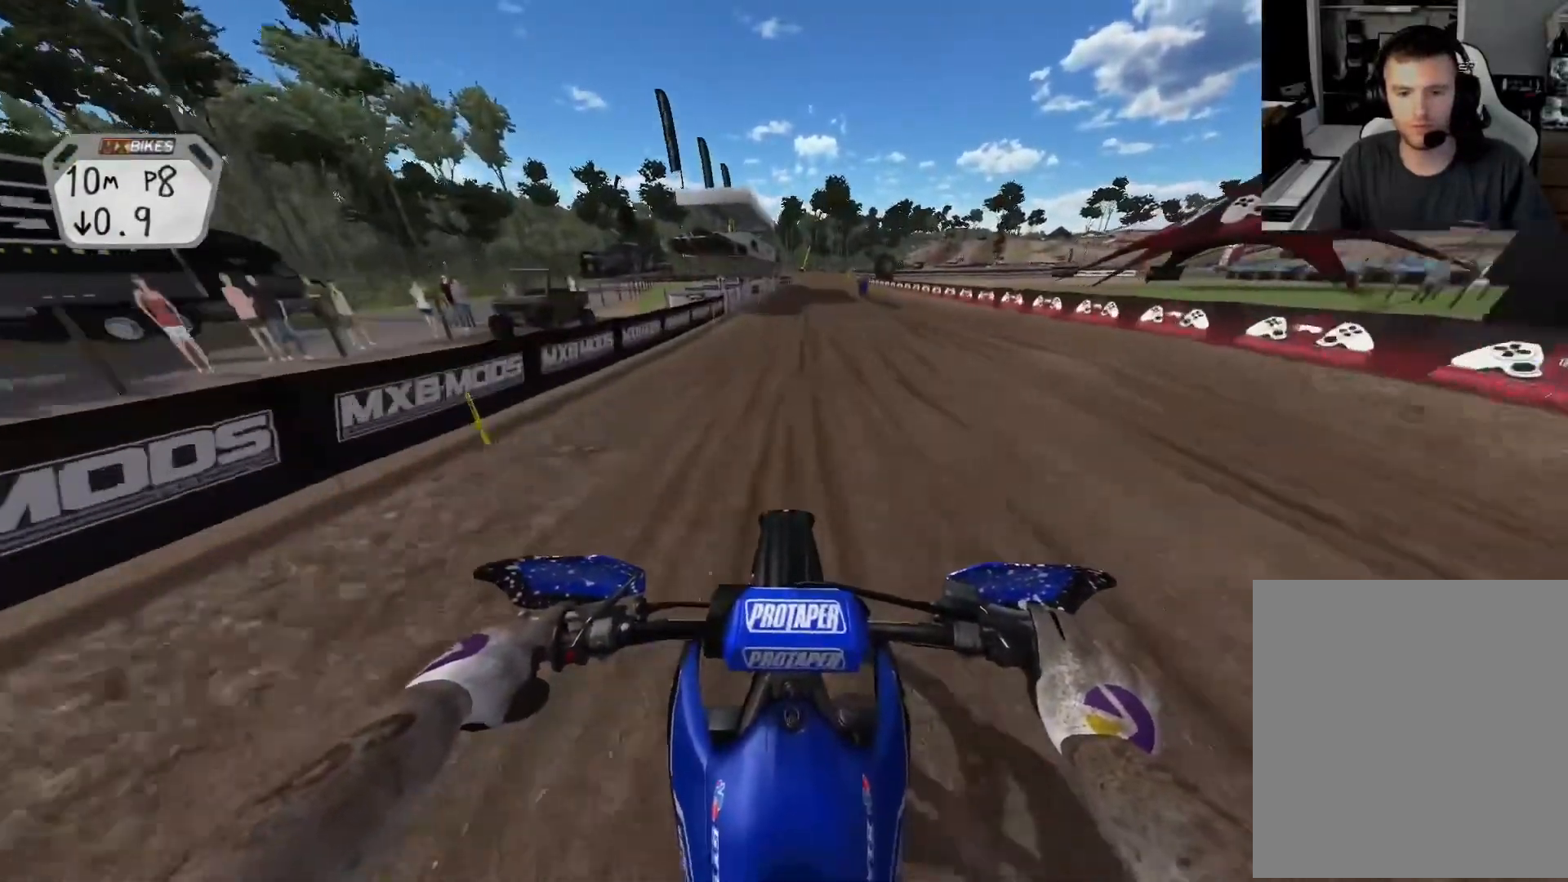
{"buttons": ["R2"], "left_stick": "center", "right_stick": "down", "events": []}
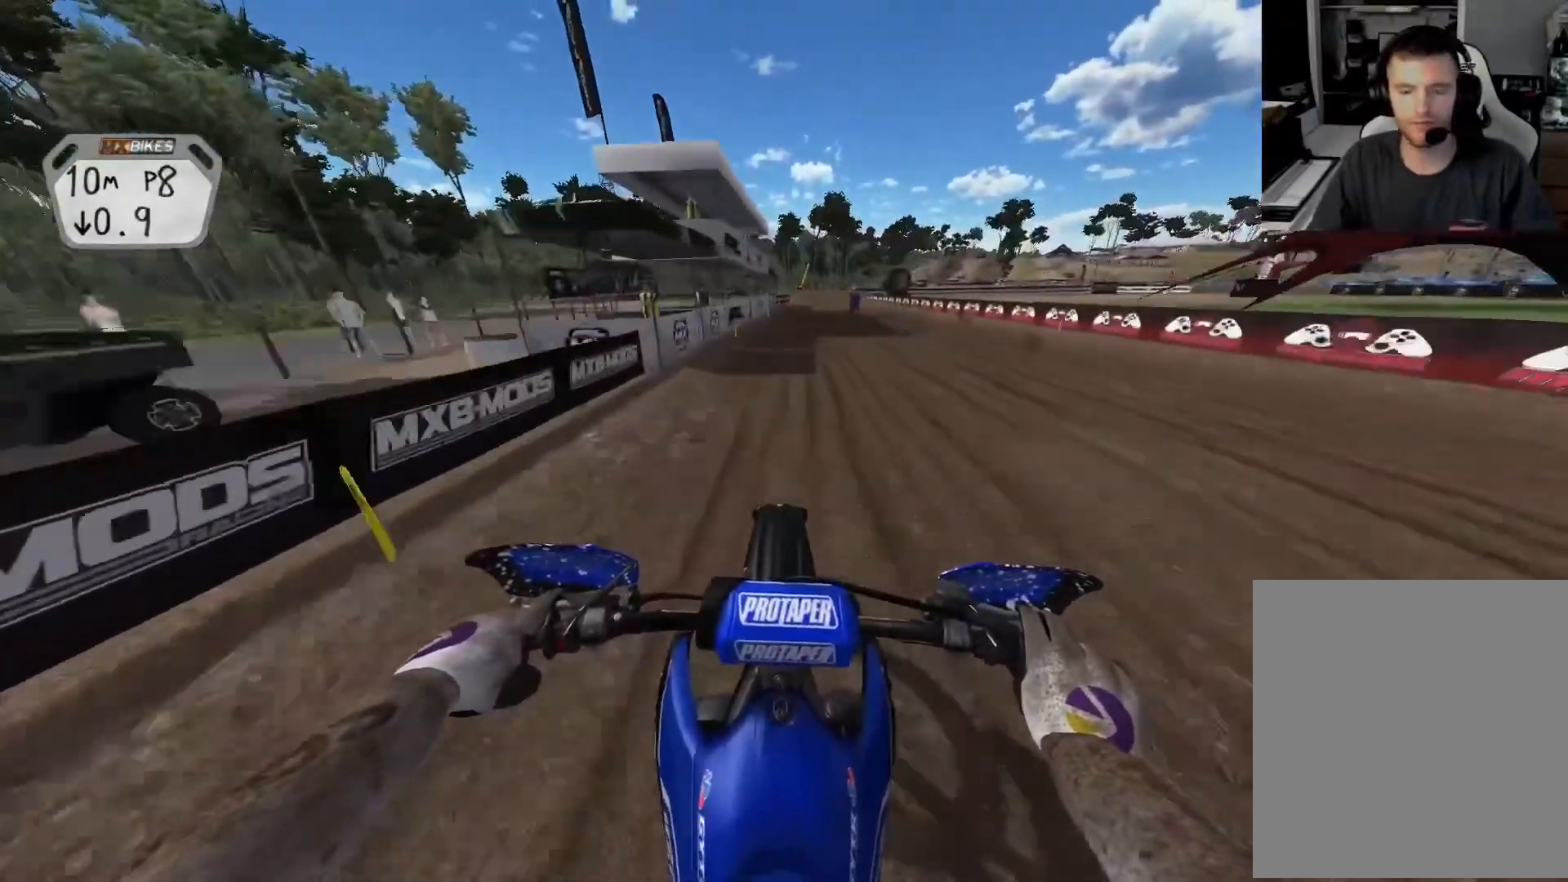
{"buttons": ["R2"], "left_stick": "center", "right_stick": "down", "events": []}
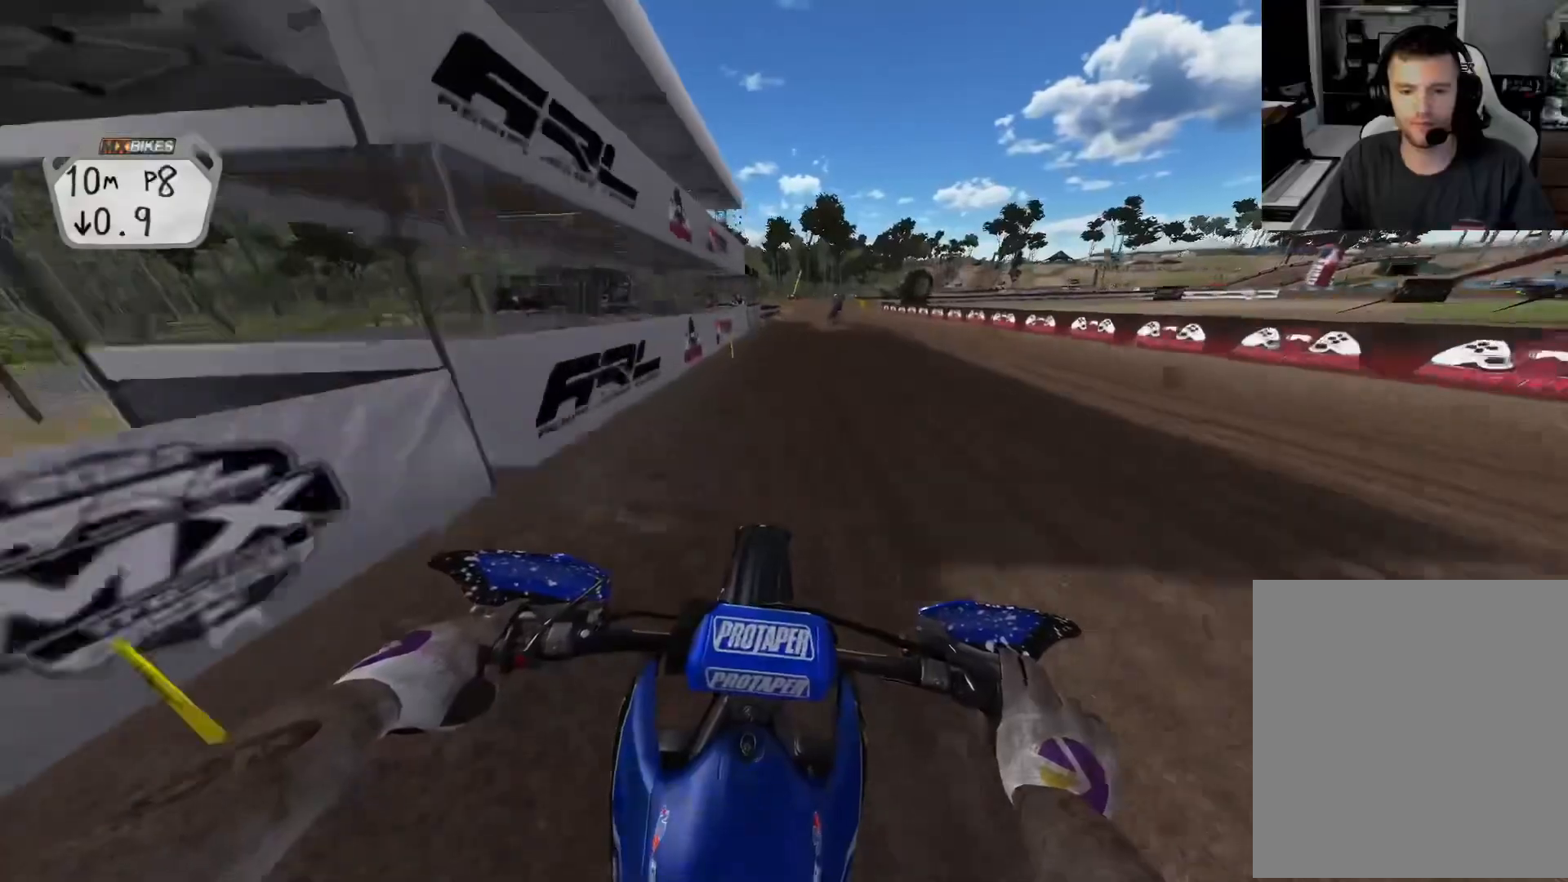
{"buttons": ["R2"], "left_stick": "center", "right_stick": "down", "events": []}
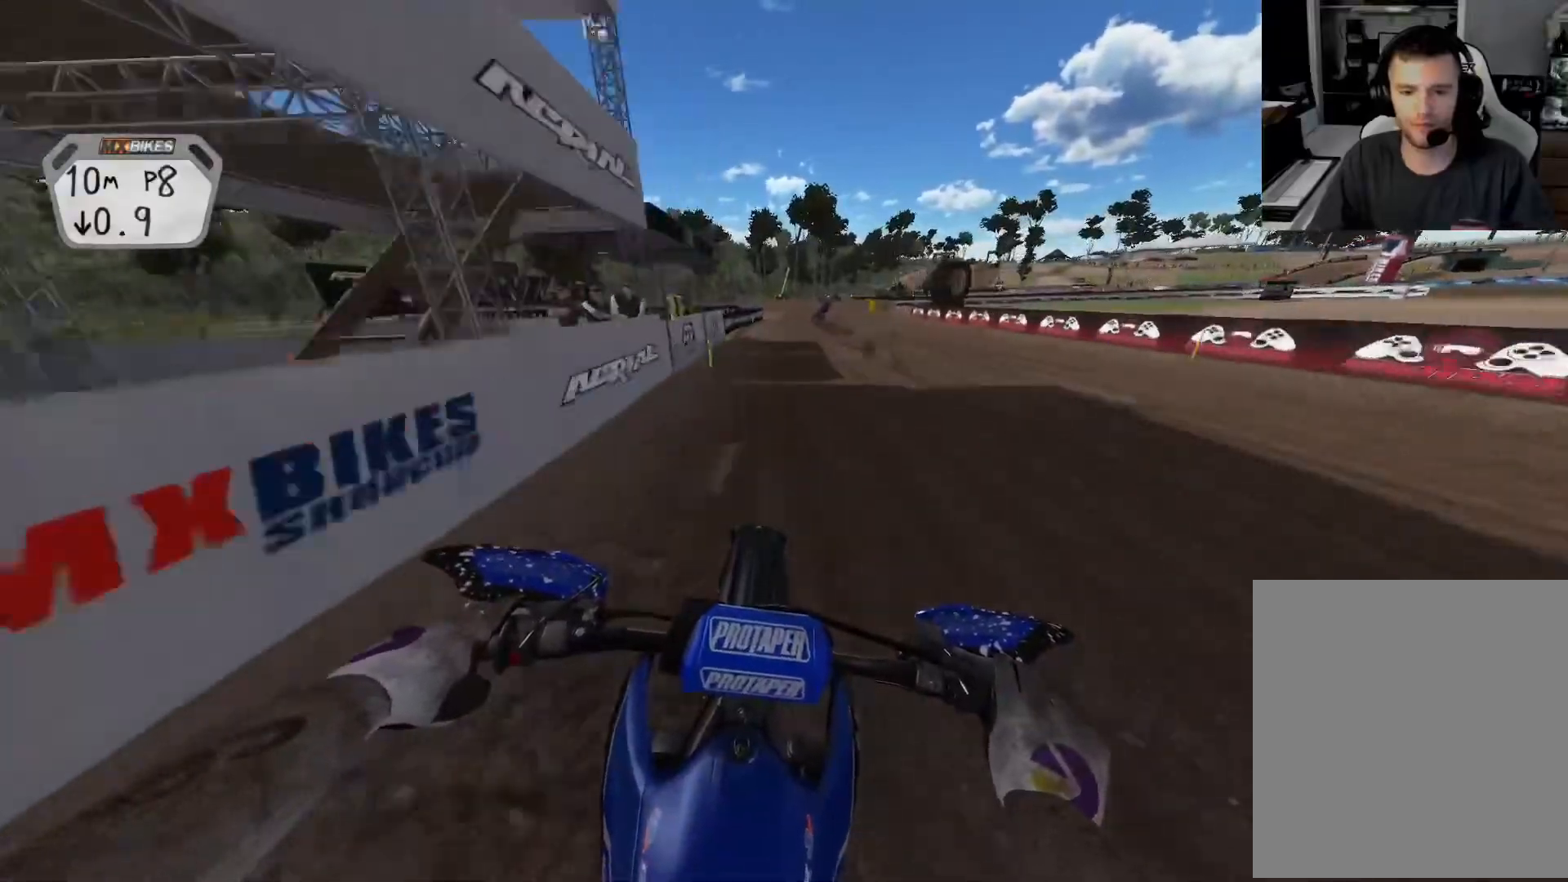
{"buttons": ["R2", "R3"], "left_stick": "right", "right_stick": "down-left", "events": [[100, "left_stick", "right"], [467, "R3", "down"], [483, "right_stick", "down-left"]]}
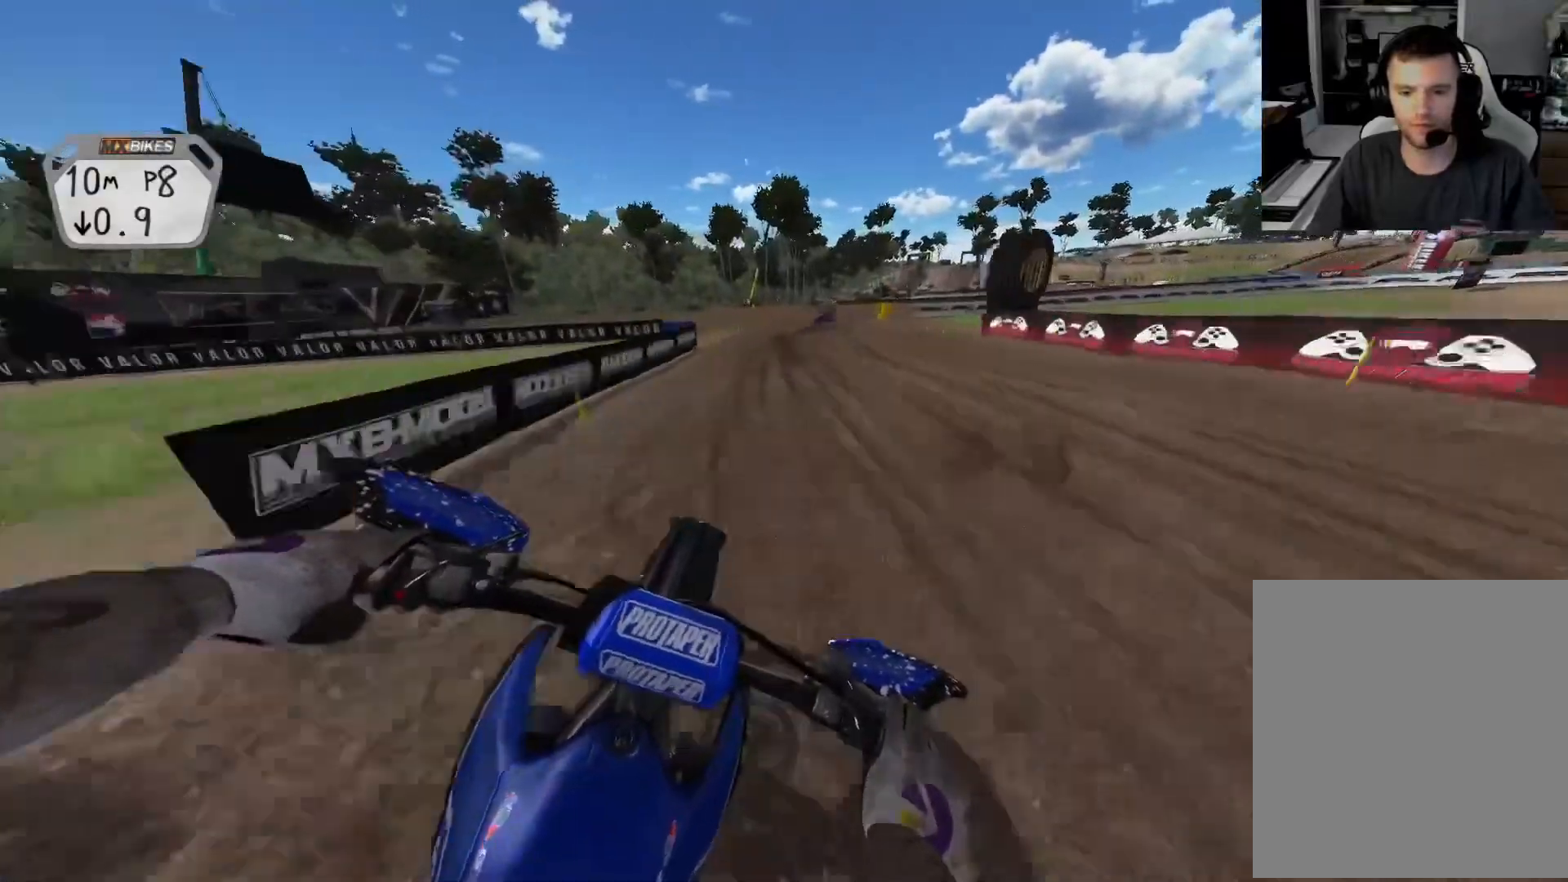
{"buttons": ["R2"], "left_stick": "right", "right_stick": "up-left", "events": [[50, "R3", "up"], [133, "R2", "up"], [183, "right_stick", "up-left"], [483, "R2", "down"]]}
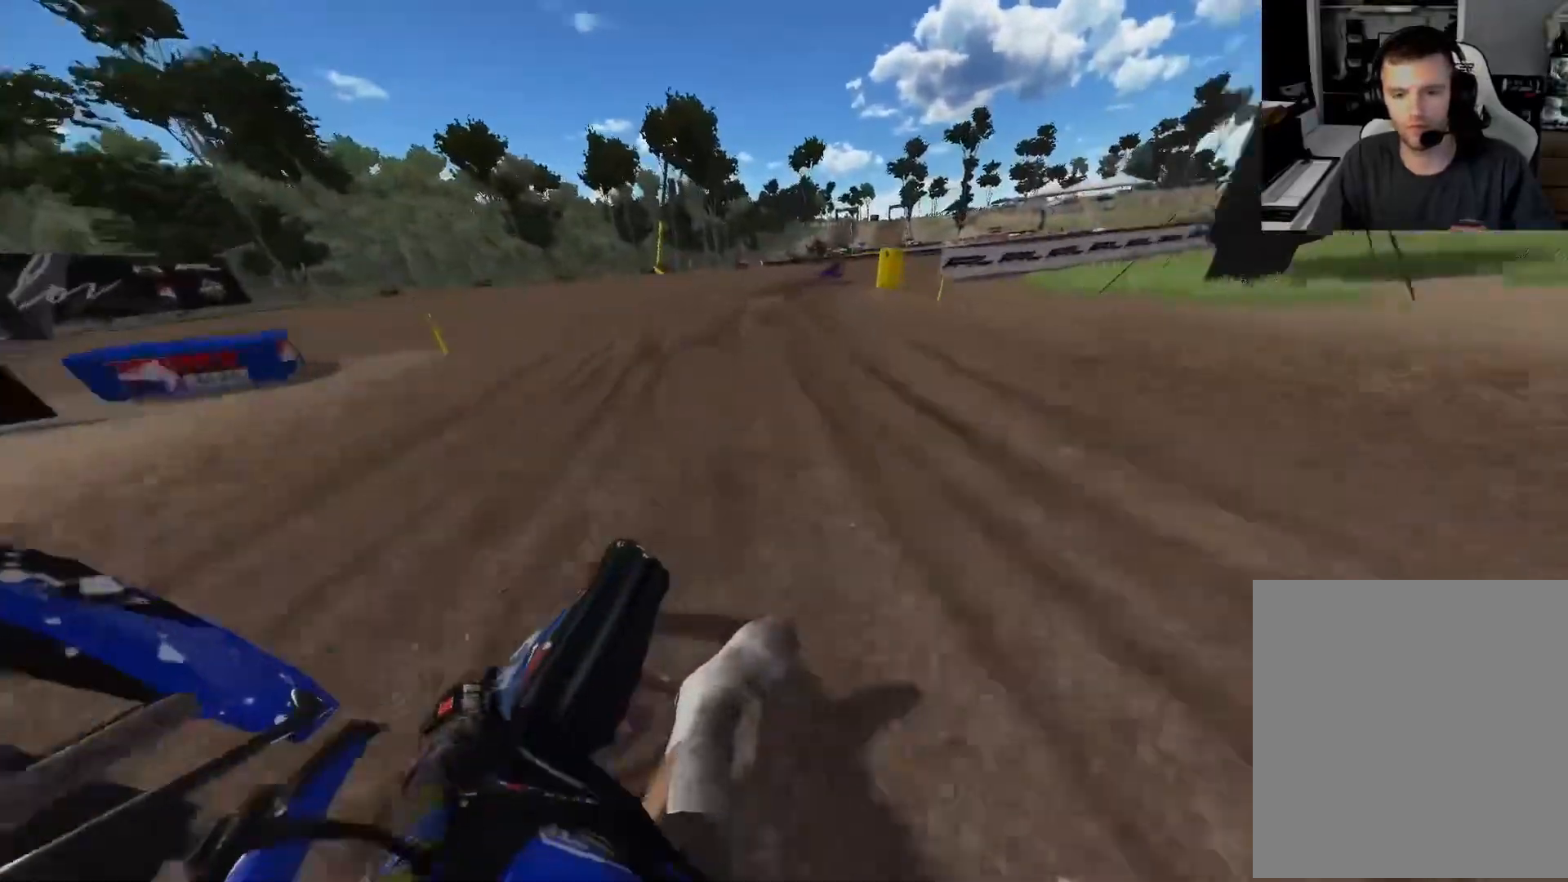
{"buttons": [], "left_stick": "right", "right_stick": "up-left", "events": [[300, "R2", "up"]]}
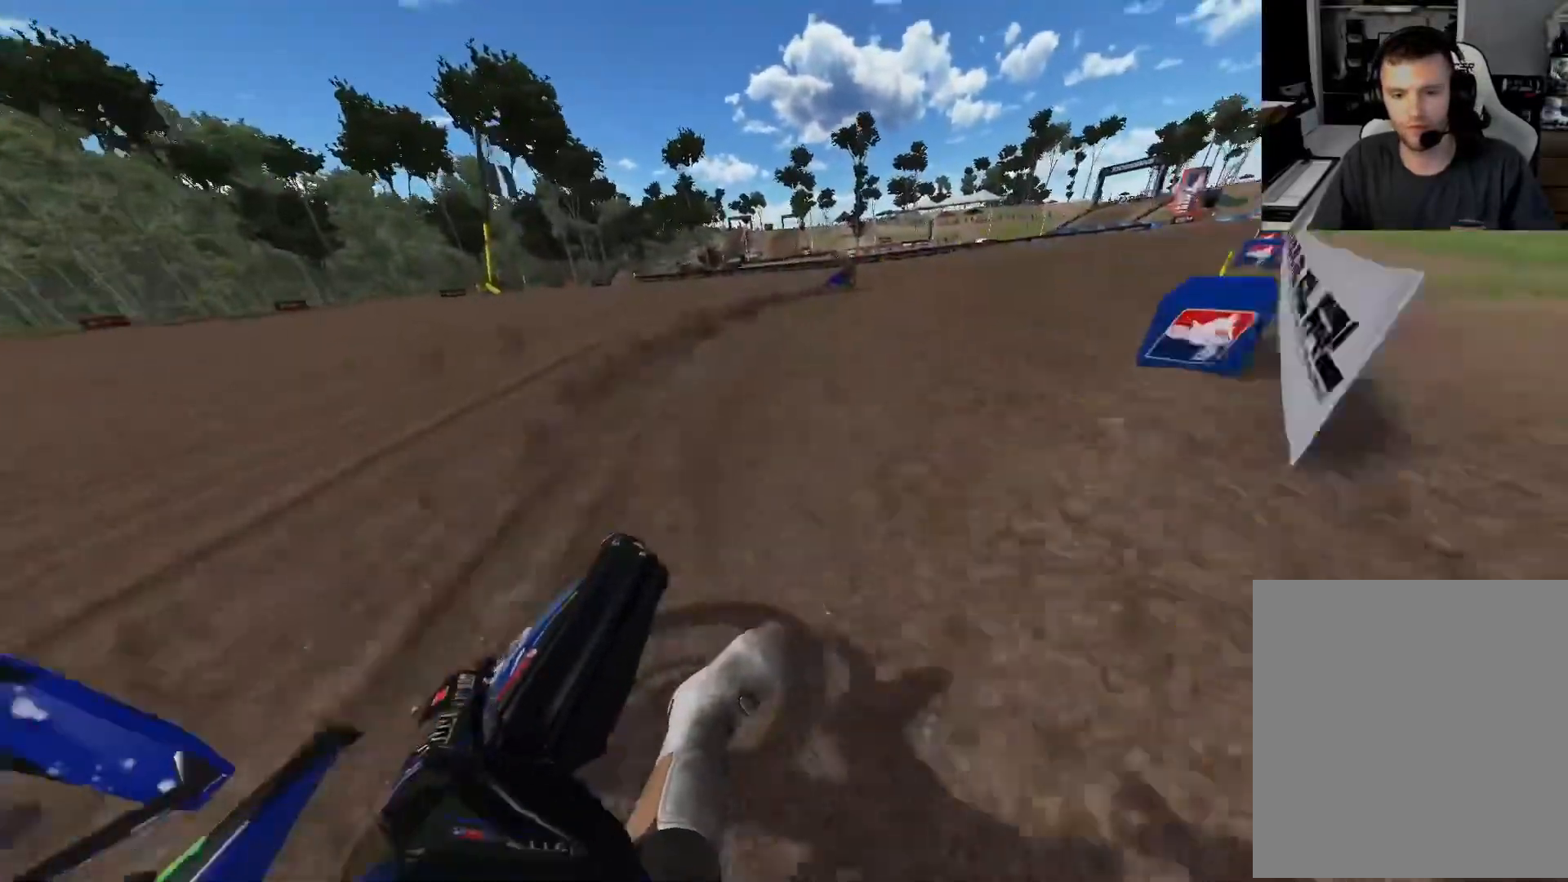
{"buttons": ["R2"], "left_stick": "right", "right_stick": "up-left", "events": [[67, "R2", "down"], [217, "R2", "up"], [317, "R2", "down"]]}
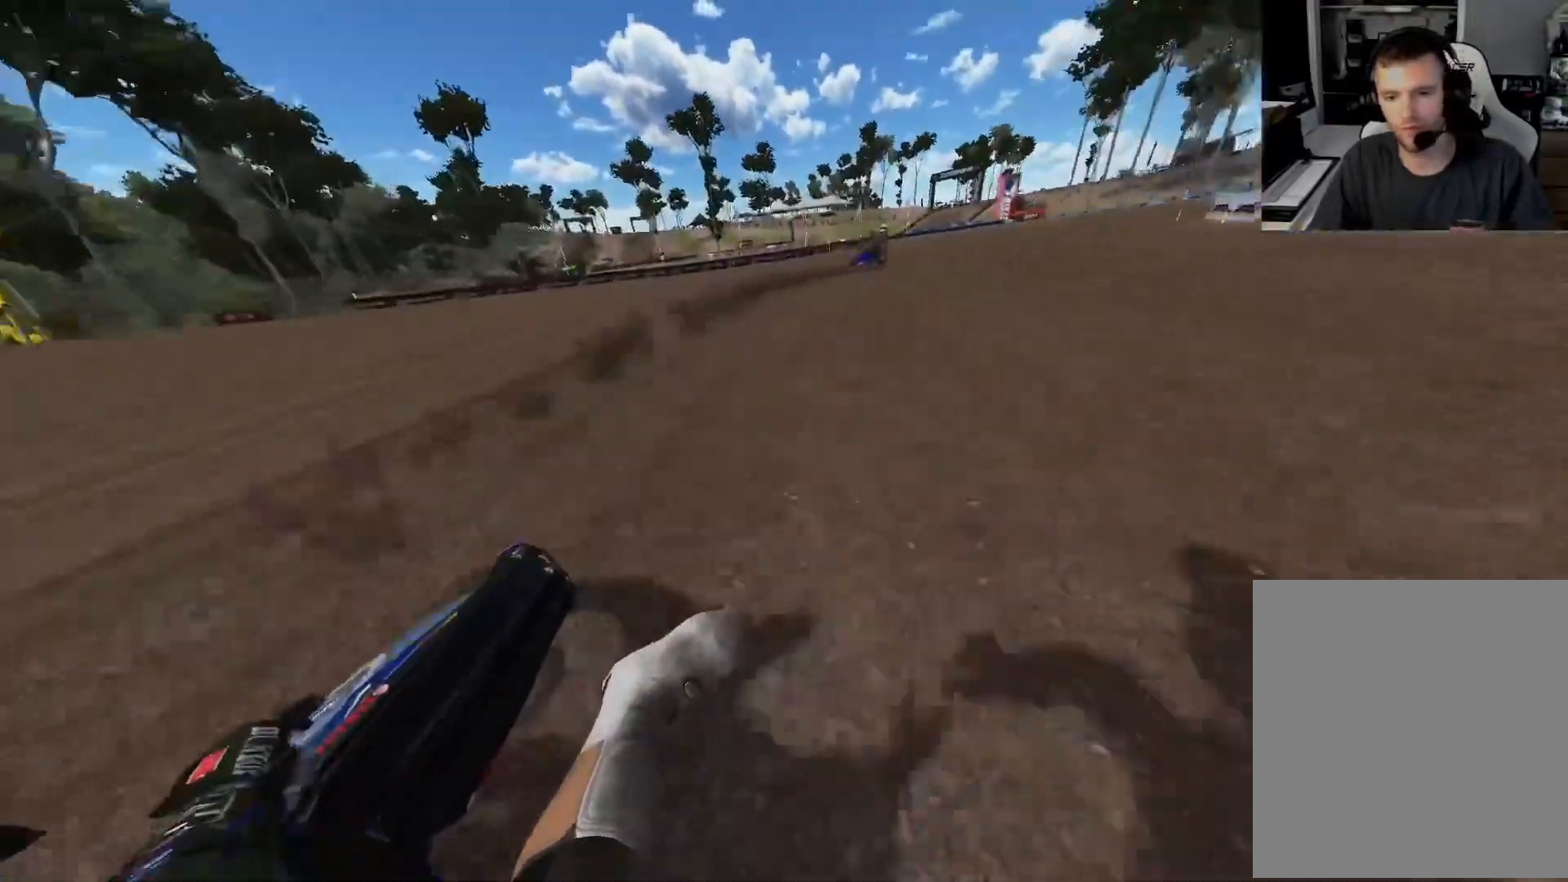
{"buttons": ["R2"], "left_stick": "right", "right_stick": "up-left", "events": []}
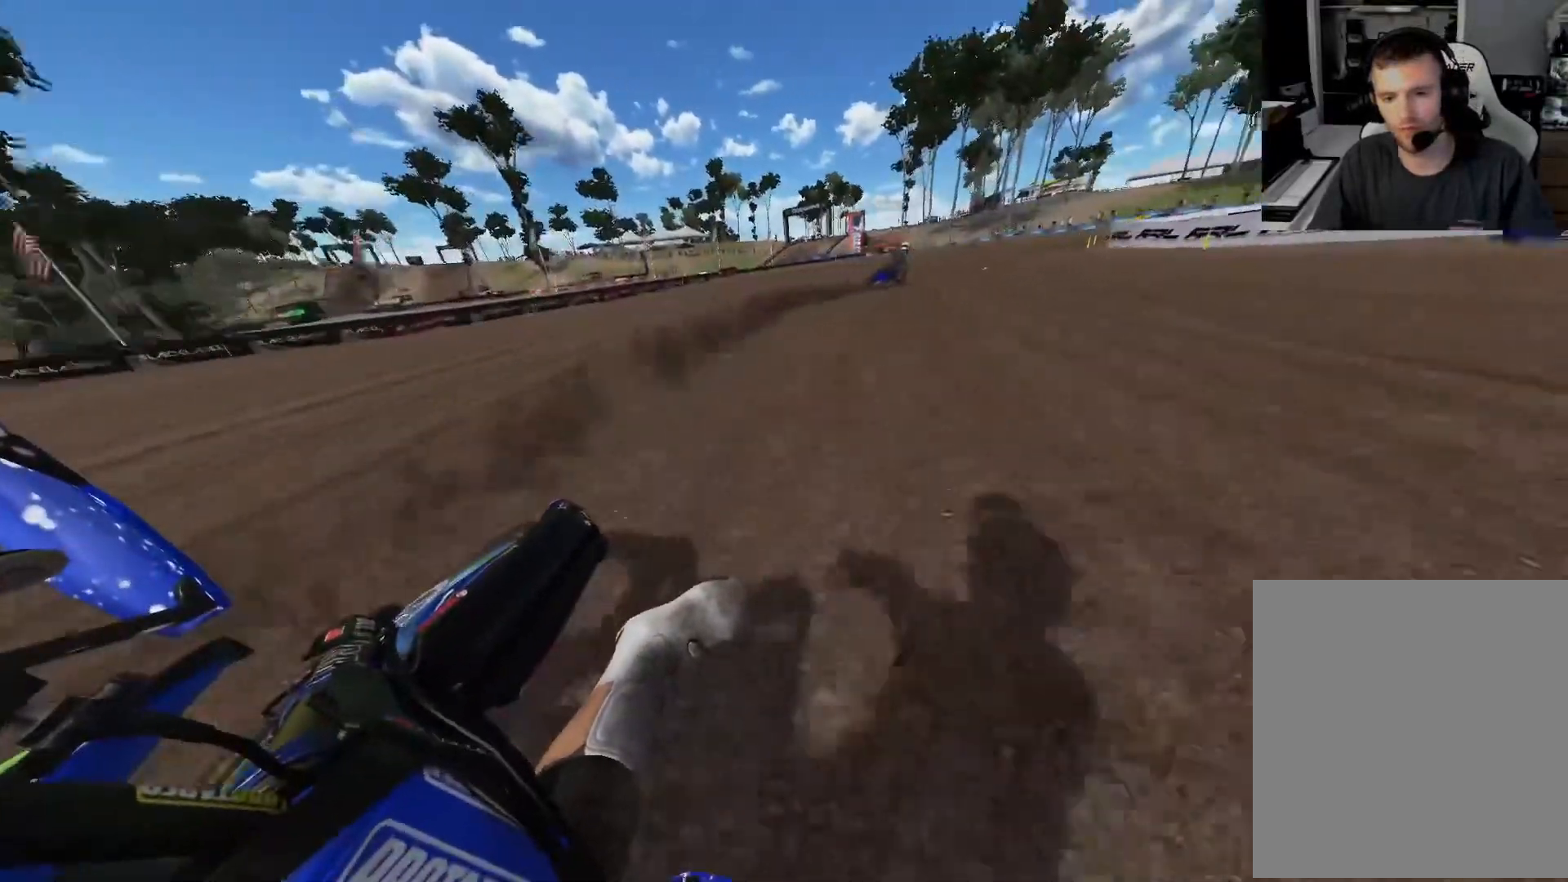
{"buttons": ["R2"], "left_stick": "right", "right_stick": "up-left", "events": []}
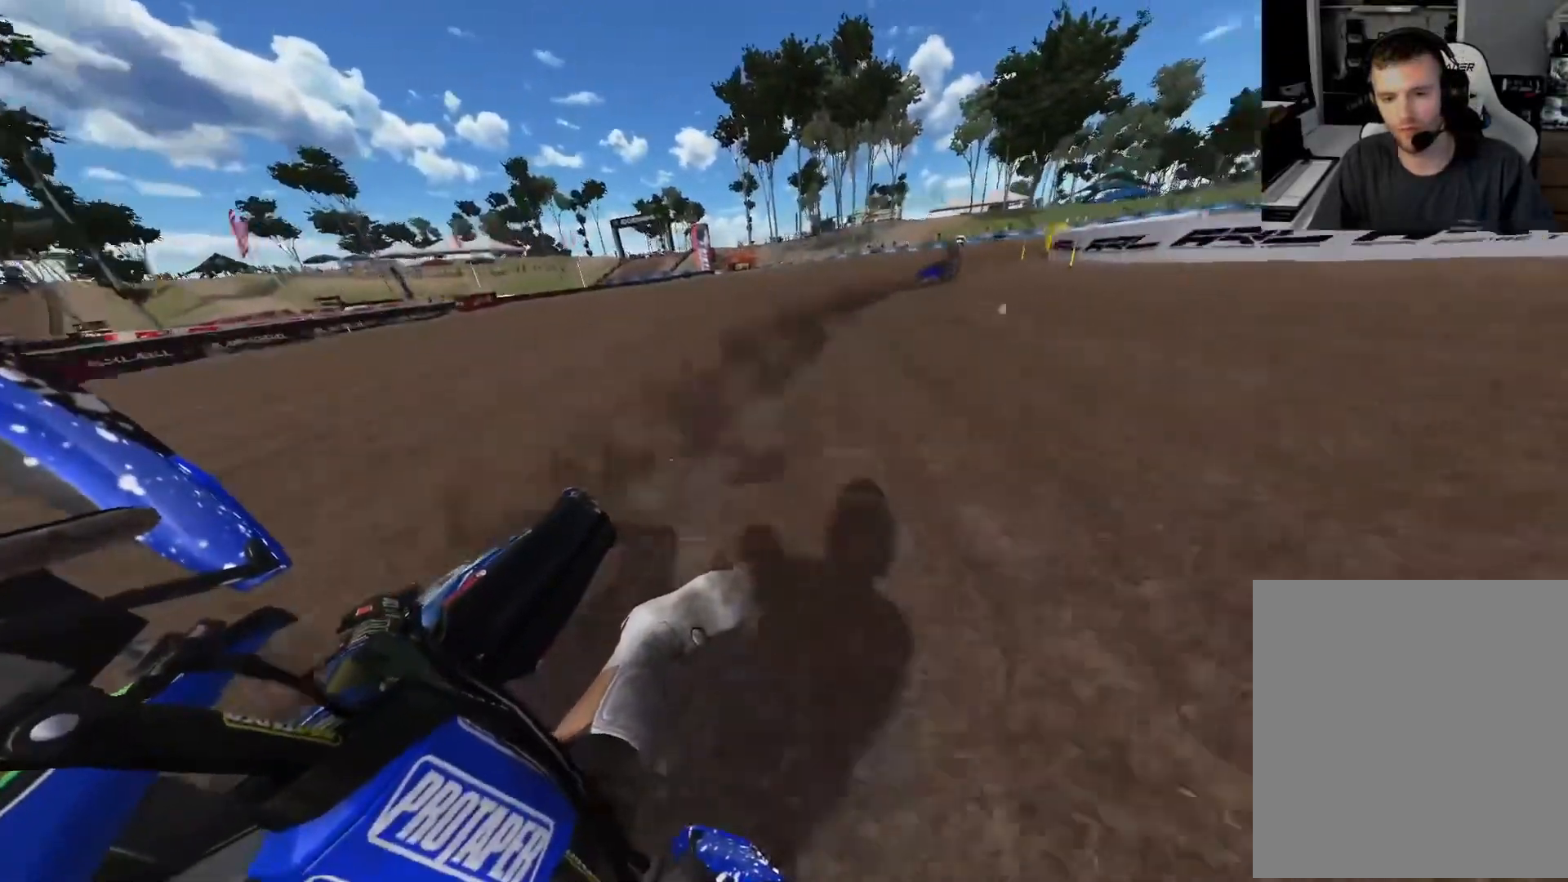
{"buttons": ["R2"], "left_stick": "right", "right_stick": "up-left", "events": []}
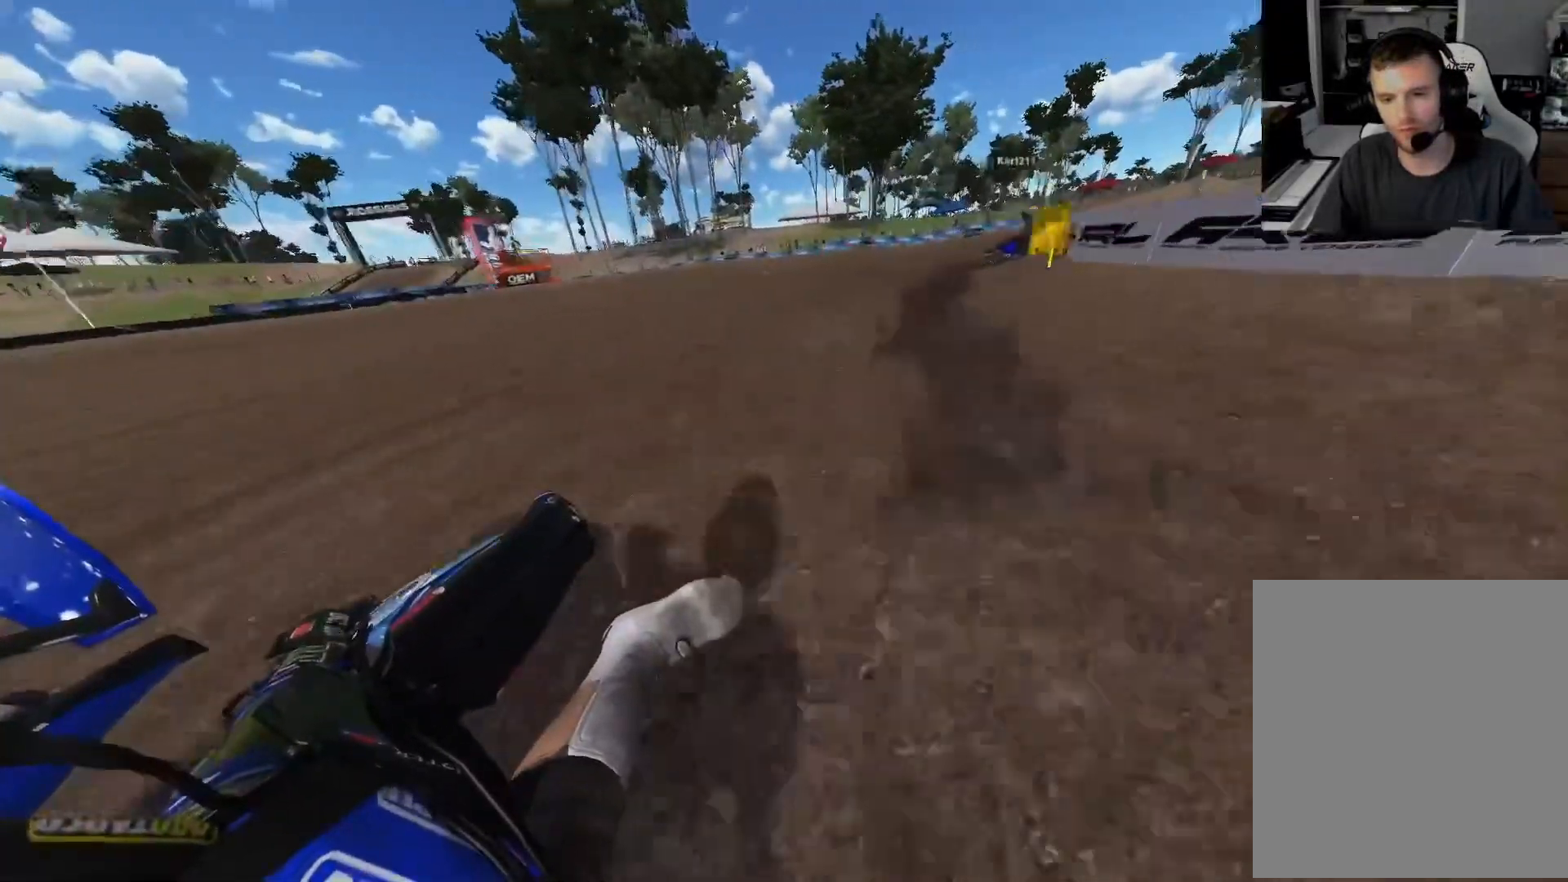
{"buttons": ["R2"], "left_stick": "right", "right_stick": "up-left", "events": []}
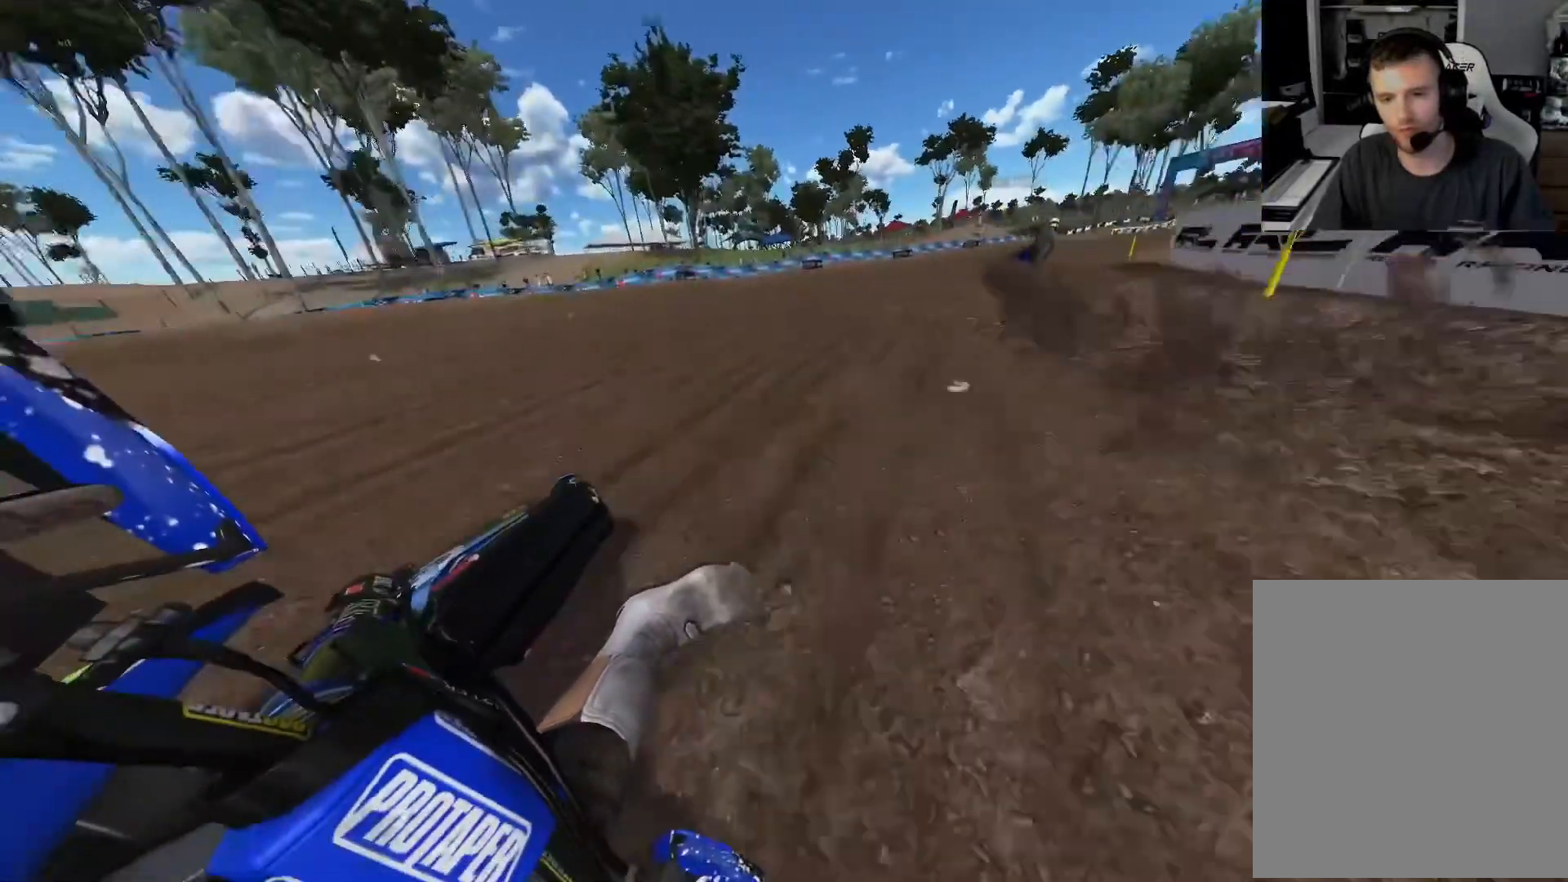
{"buttons": ["R2"], "left_stick": "right", "right_stick": "up-left", "events": []}
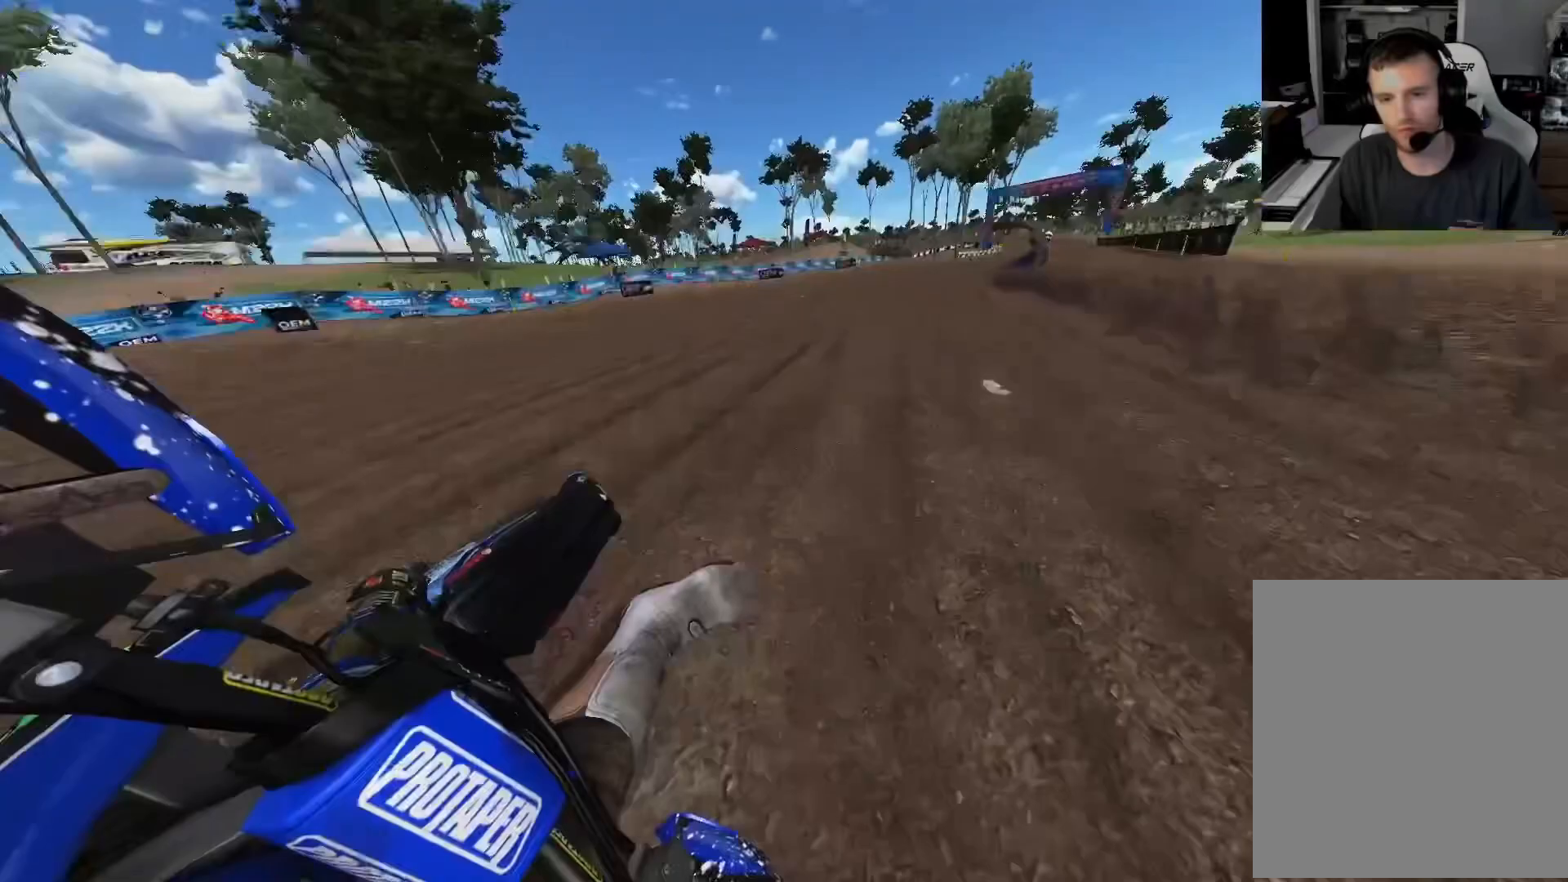
{"buttons": ["R2"], "left_stick": "right", "right_stick": "up-left", "events": []}
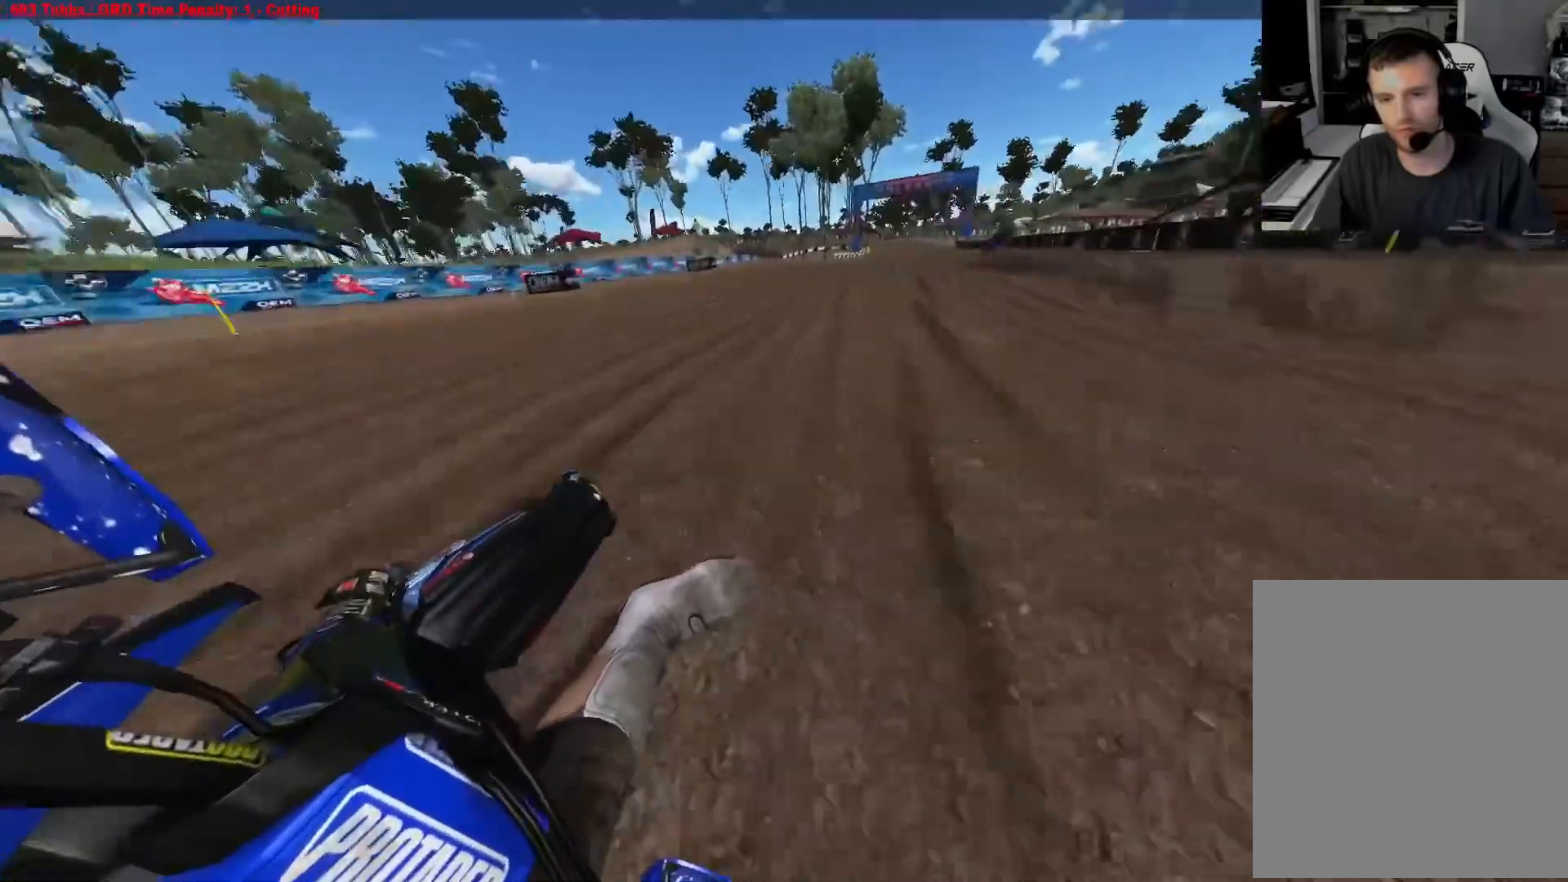
{"buttons": ["R2"], "left_stick": "center", "right_stick": "center", "events": [[300, "left_stick", "center"], [383, "right_stick", "center"]]}
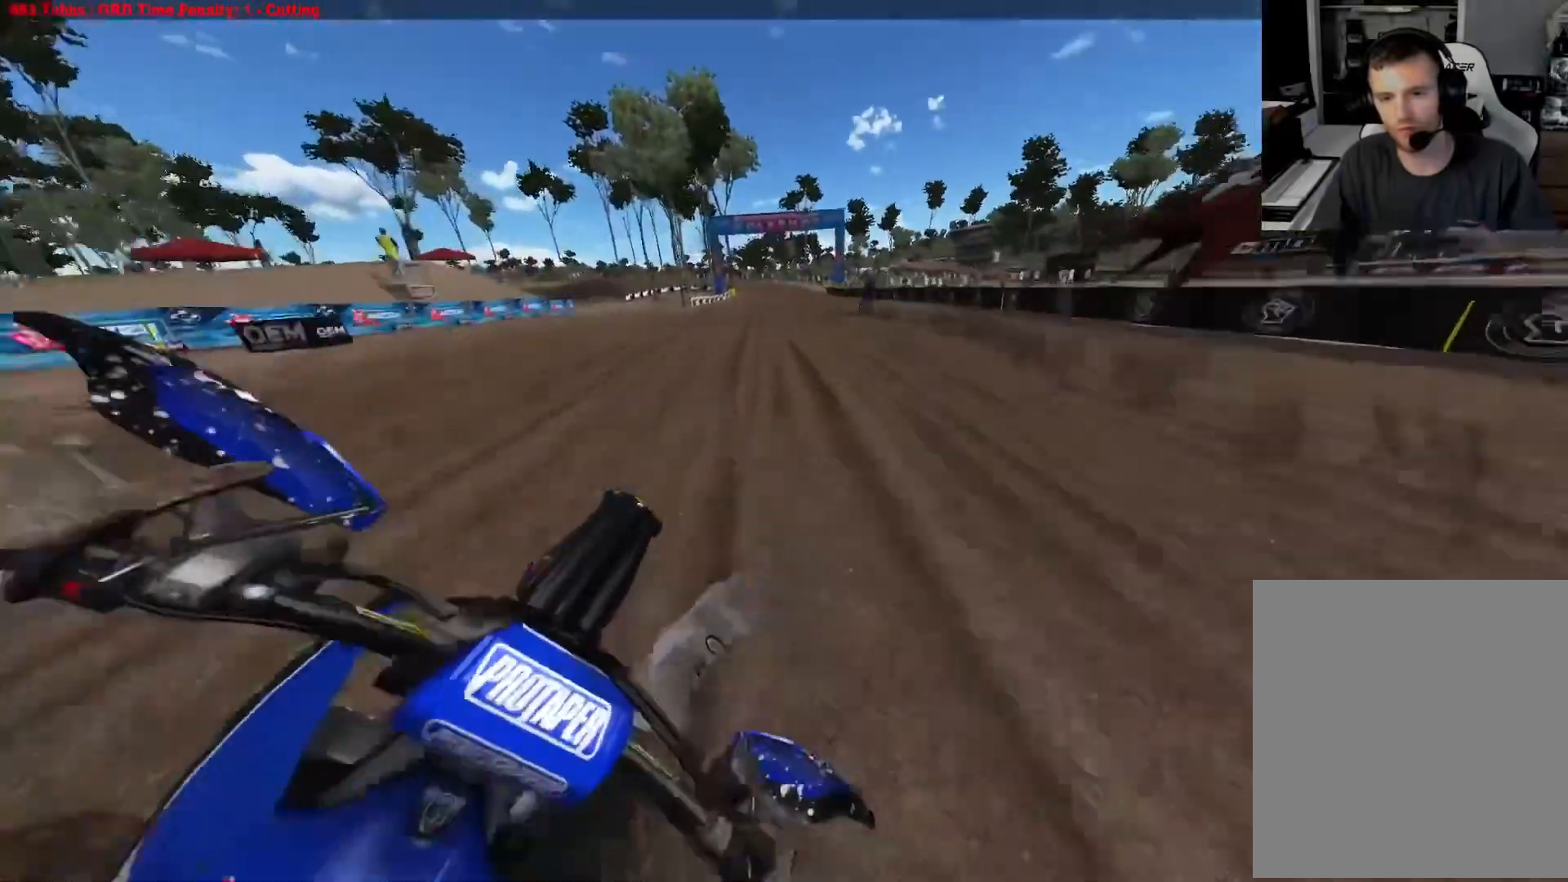
{"buttons": ["R2"], "left_stick": "center", "right_stick": "down", "events": [[100, "R3", "down"], [217, "R3", "up"], [283, "right_stick", "down"]]}
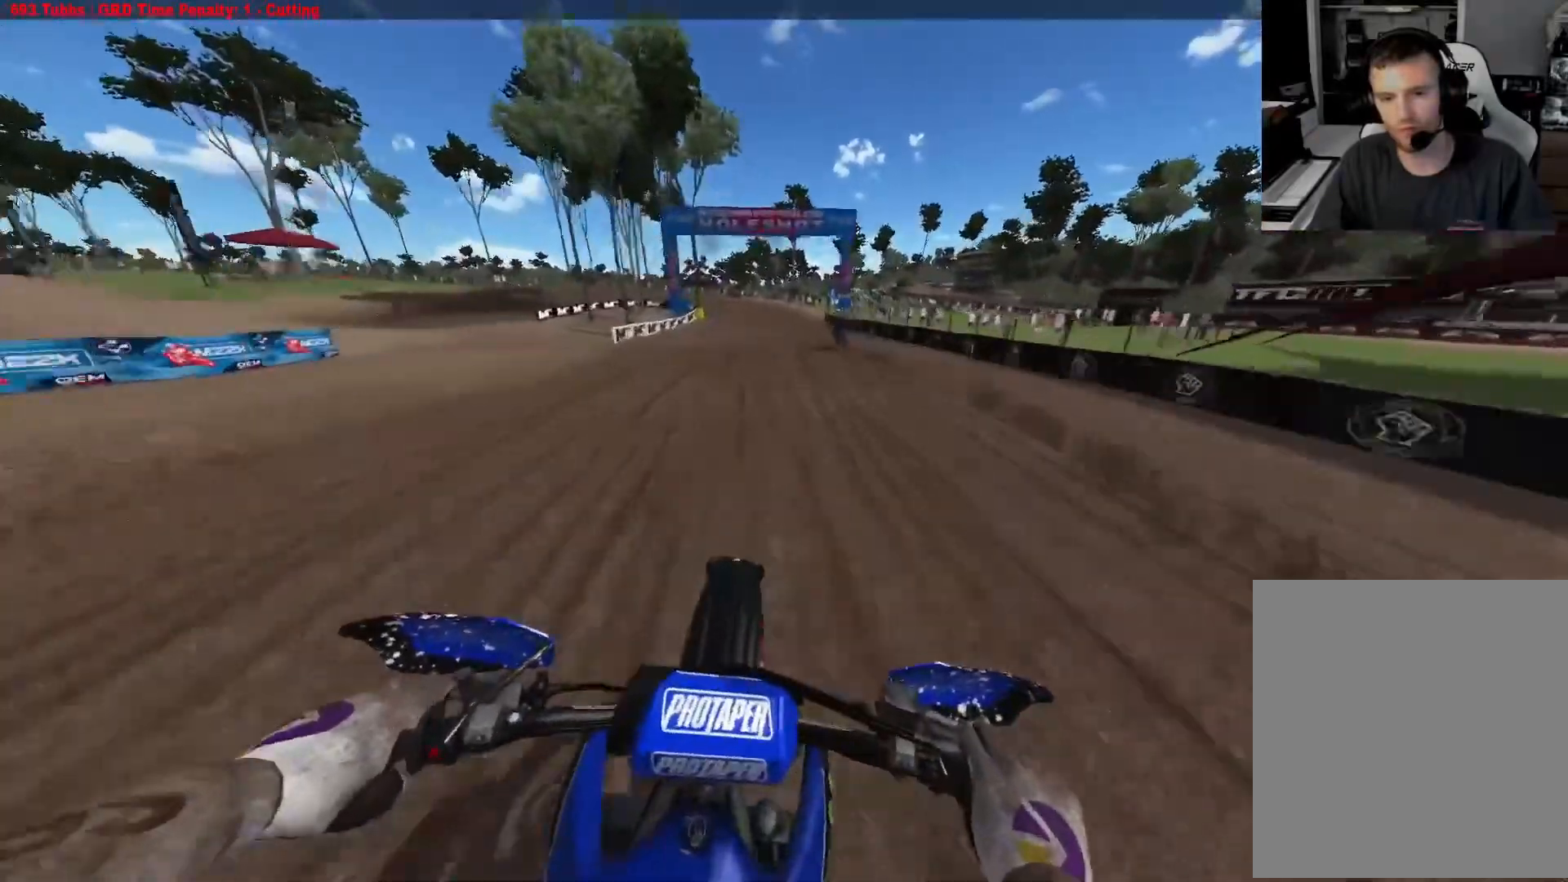
{"buttons": ["R2"], "left_stick": "center", "right_stick": "down", "events": []}
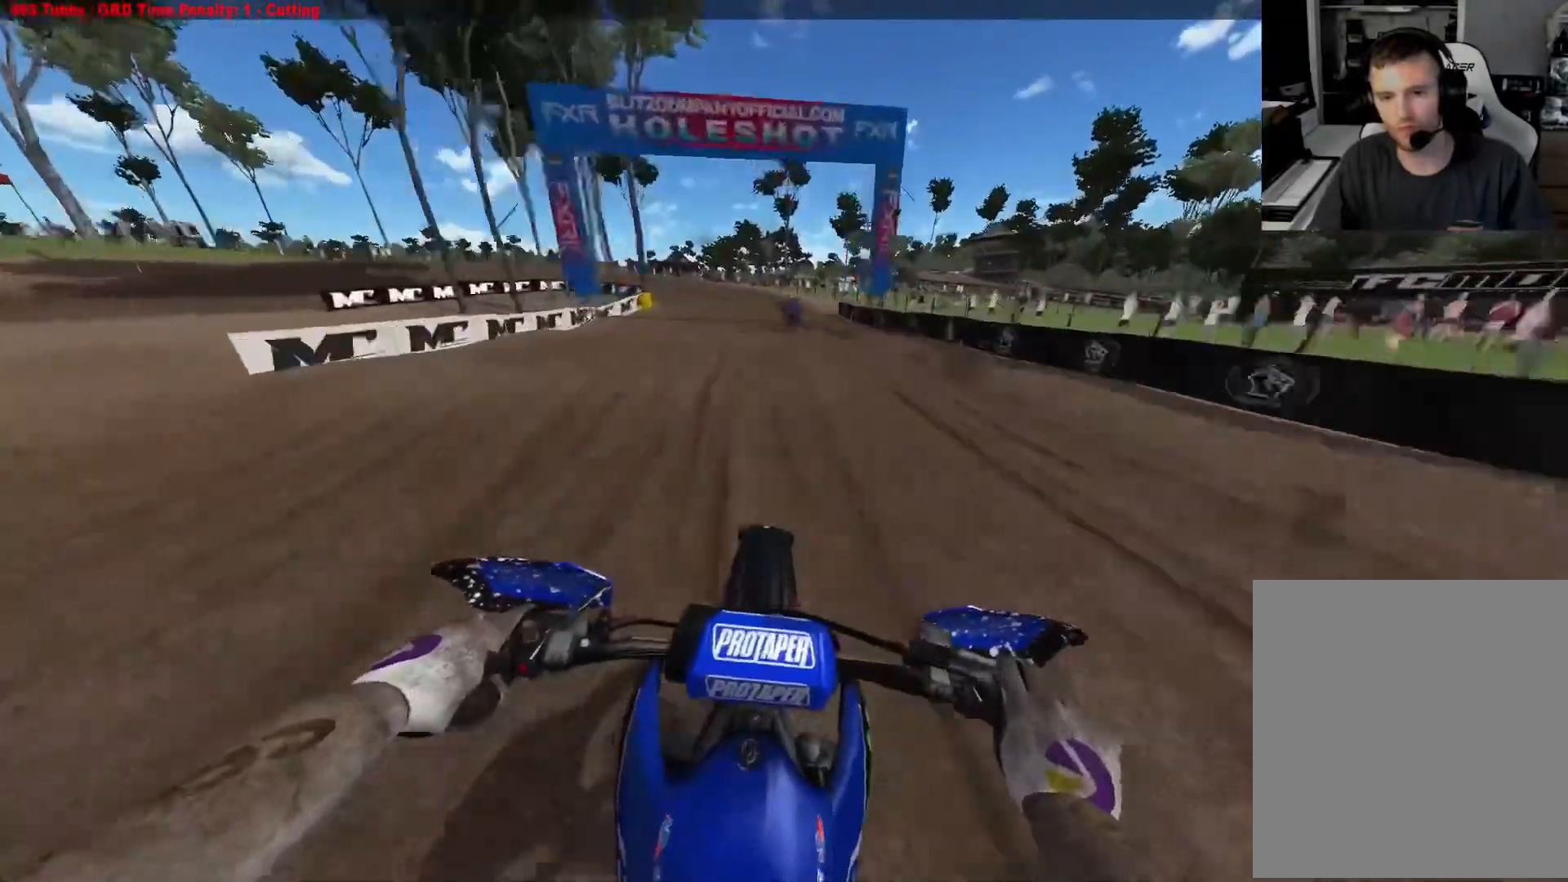
{"buttons": ["R2"], "left_stick": "up-left", "right_stick": "center", "events": [[200, "R3", "down"], [300, "R3", "up"], [333, "left_stick", "up-left"], [350, "right_stick", "center"]]}